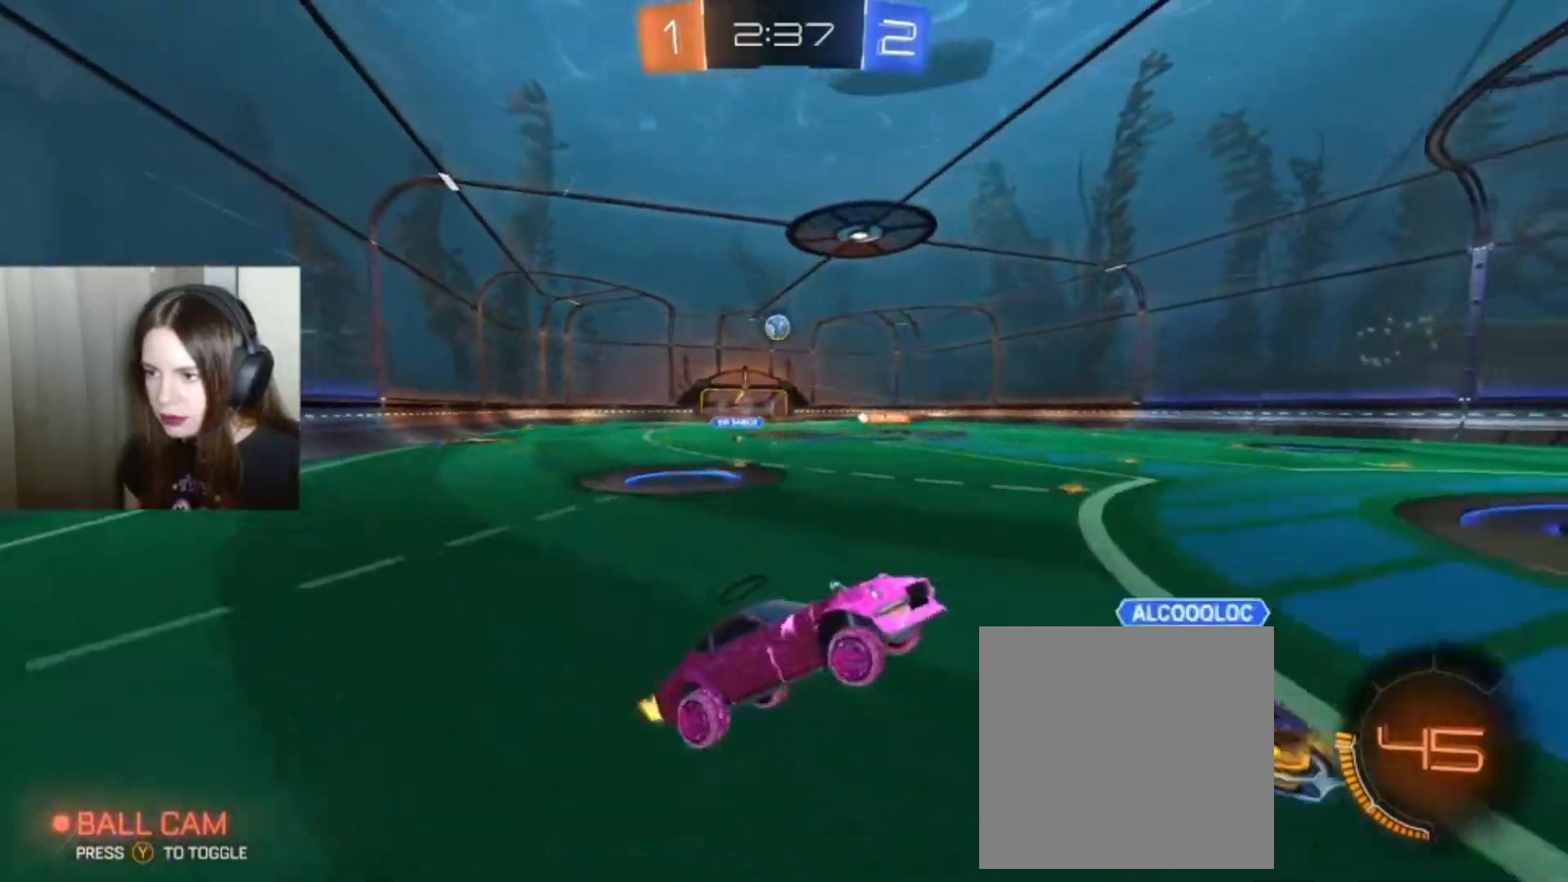
Gameplay with a controller (Xbox layout); each line is a JSON object with the inputs held at the frame after it. "events" lists button and stick changes between this image and that frame as [ms after this image, input, new state], when the widget could be followed in between.
{"buttons": ["B", "R2"], "left_stick": "left", "right_stick": "center", "events": [[100, "B", "down"], [400, "Y", "down"], [500, "Y", "up"]]}
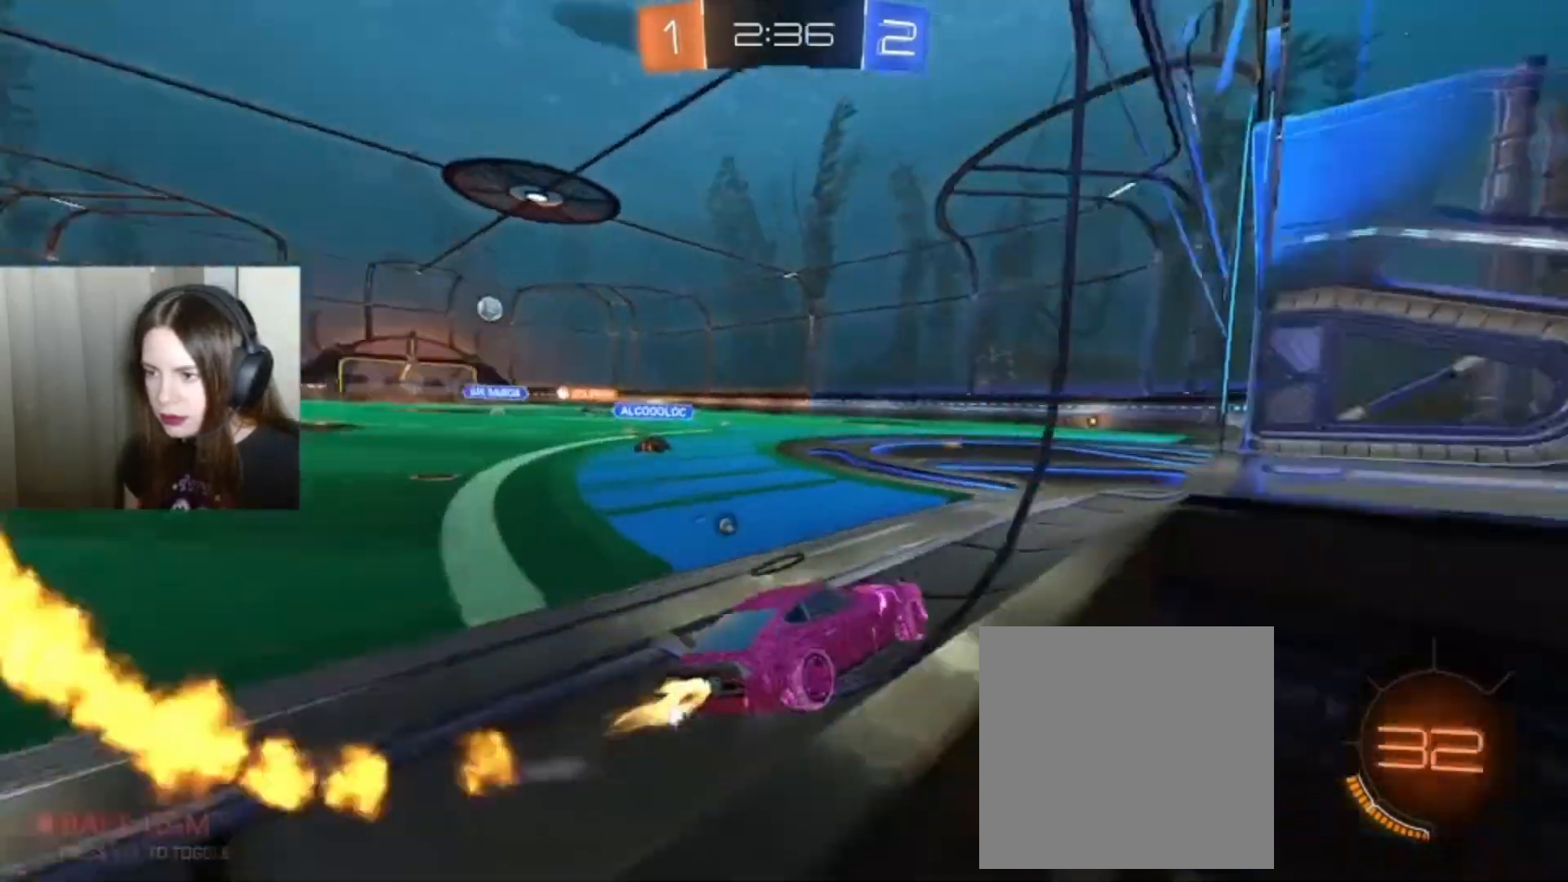
{"buttons": ["B", "R2"], "left_stick": "left", "right_stick": "center", "events": [[333, "left_stick", "center"], [500, "left_stick", "left"]]}
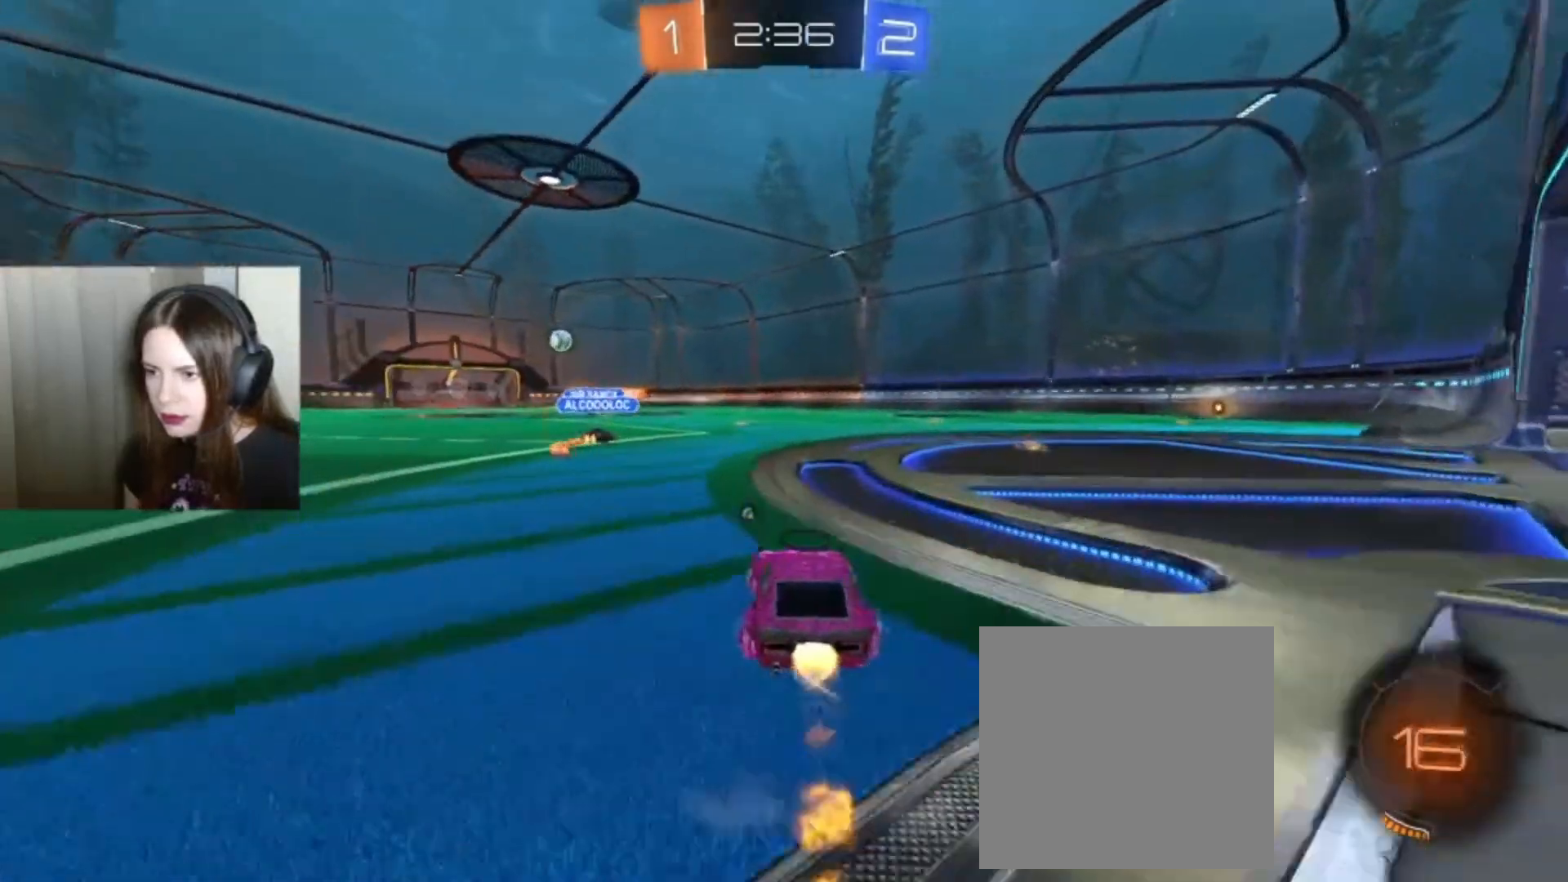
{"buttons": ["A", "L1", "R2"], "left_stick": "up", "right_stick": "center", "events": [[133, "left_stick", "center"], [233, "B", "up"], [433, "left_stick", "up"], [467, "L1", "down"], [500, "A", "down"]]}
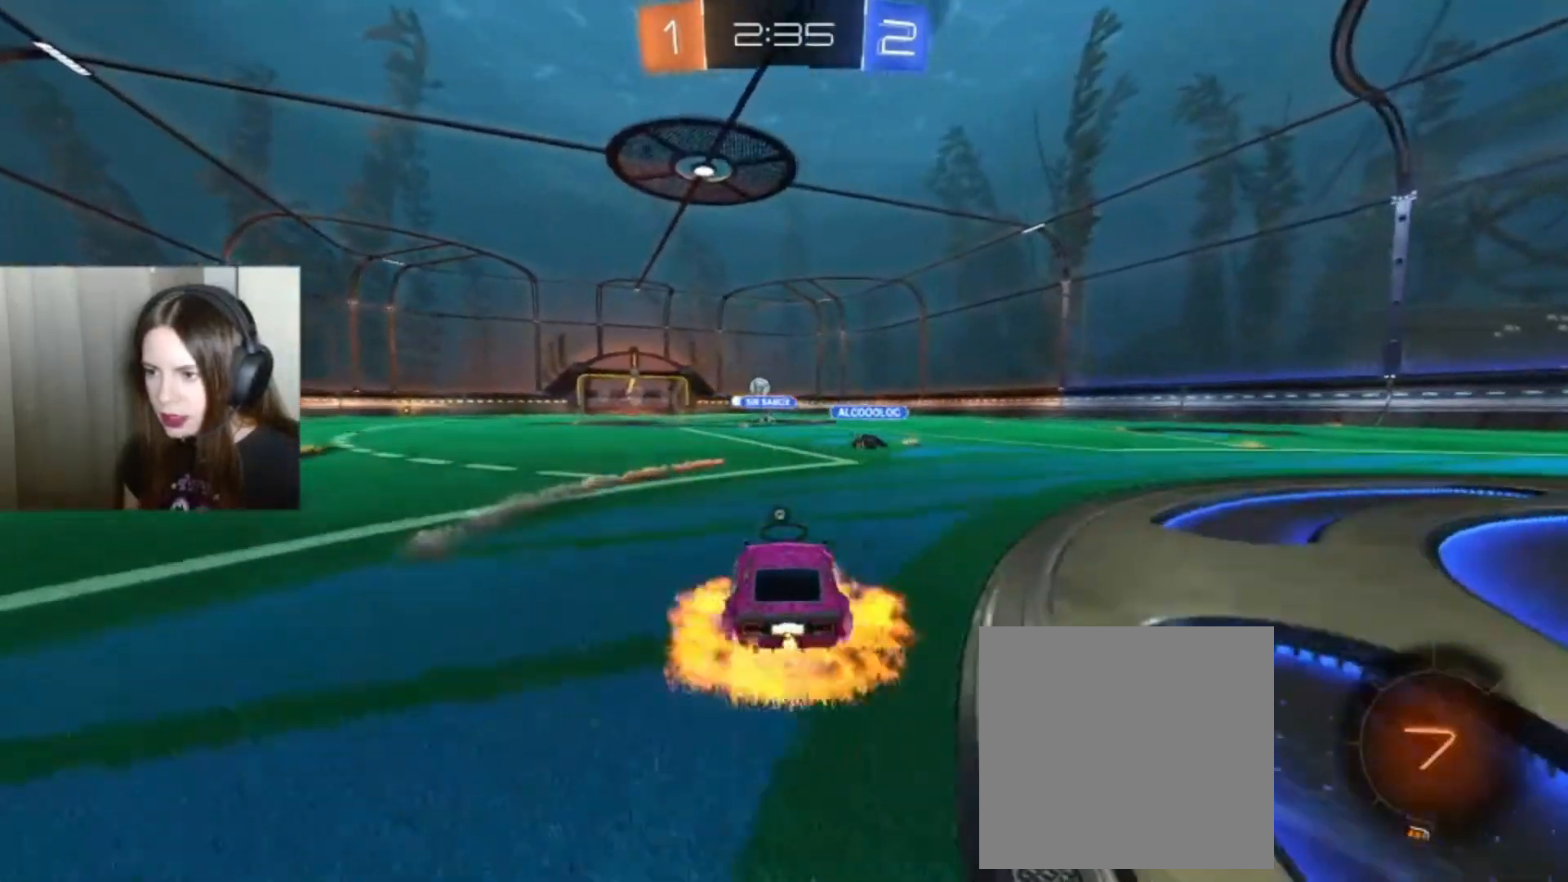
{"buttons": ["Y", "R2"], "left_stick": "center", "right_stick": "center", "events": [[33, "A", "up"], [133, "A", "down"], [200, "L1", "up"], [233, "A", "up"], [233, "left_stick", "center"], [433, "Y", "down"]]}
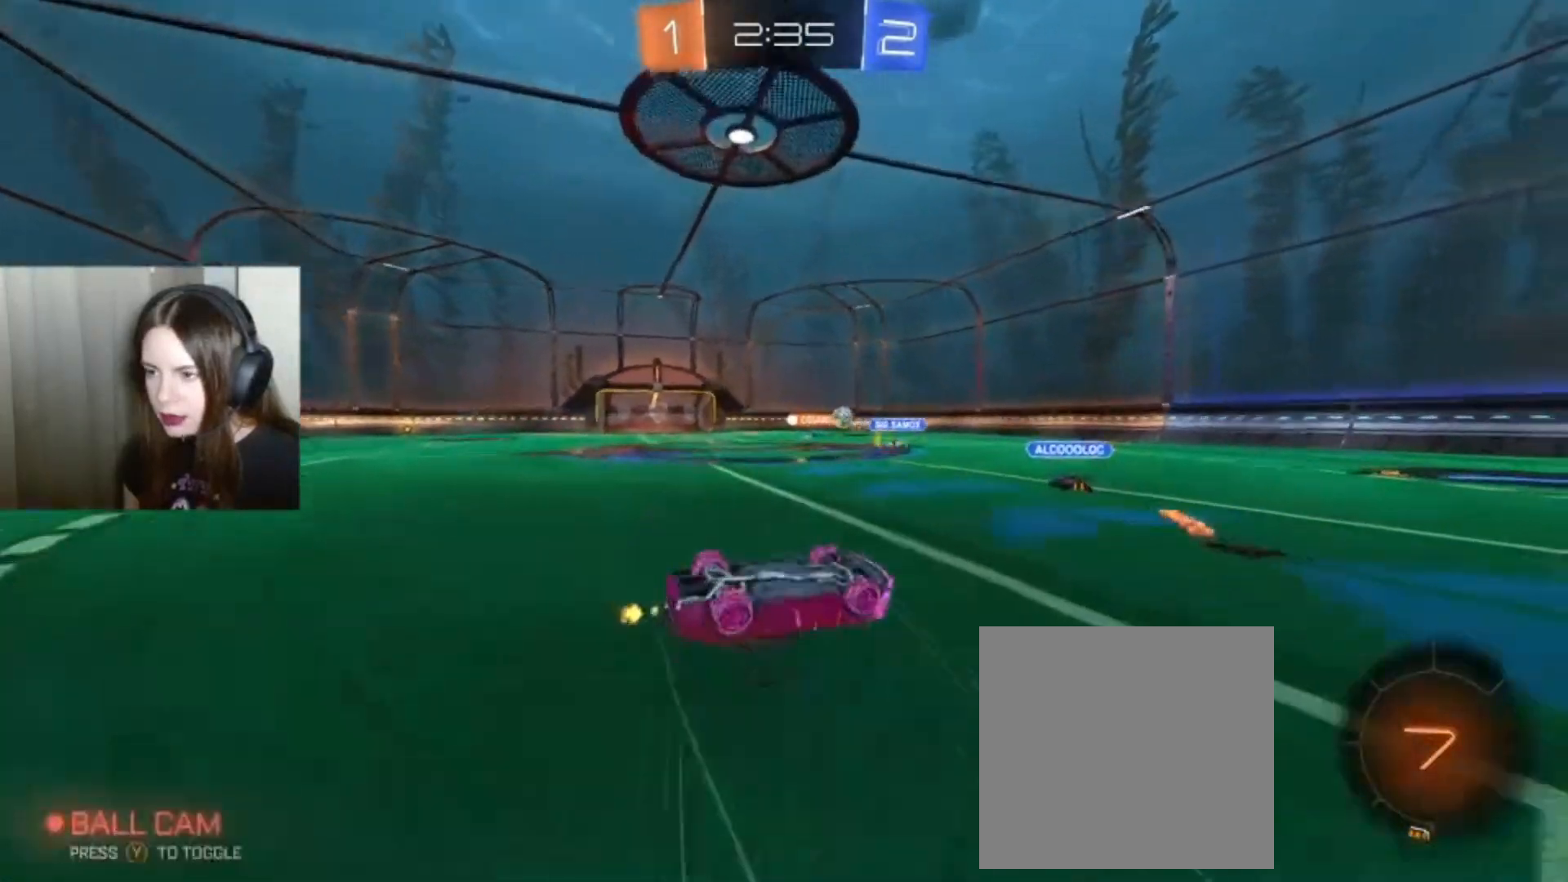
{"buttons": ["R2"], "left_stick": "center", "right_stick": "center", "events": [[33, "Y", "up"]]}
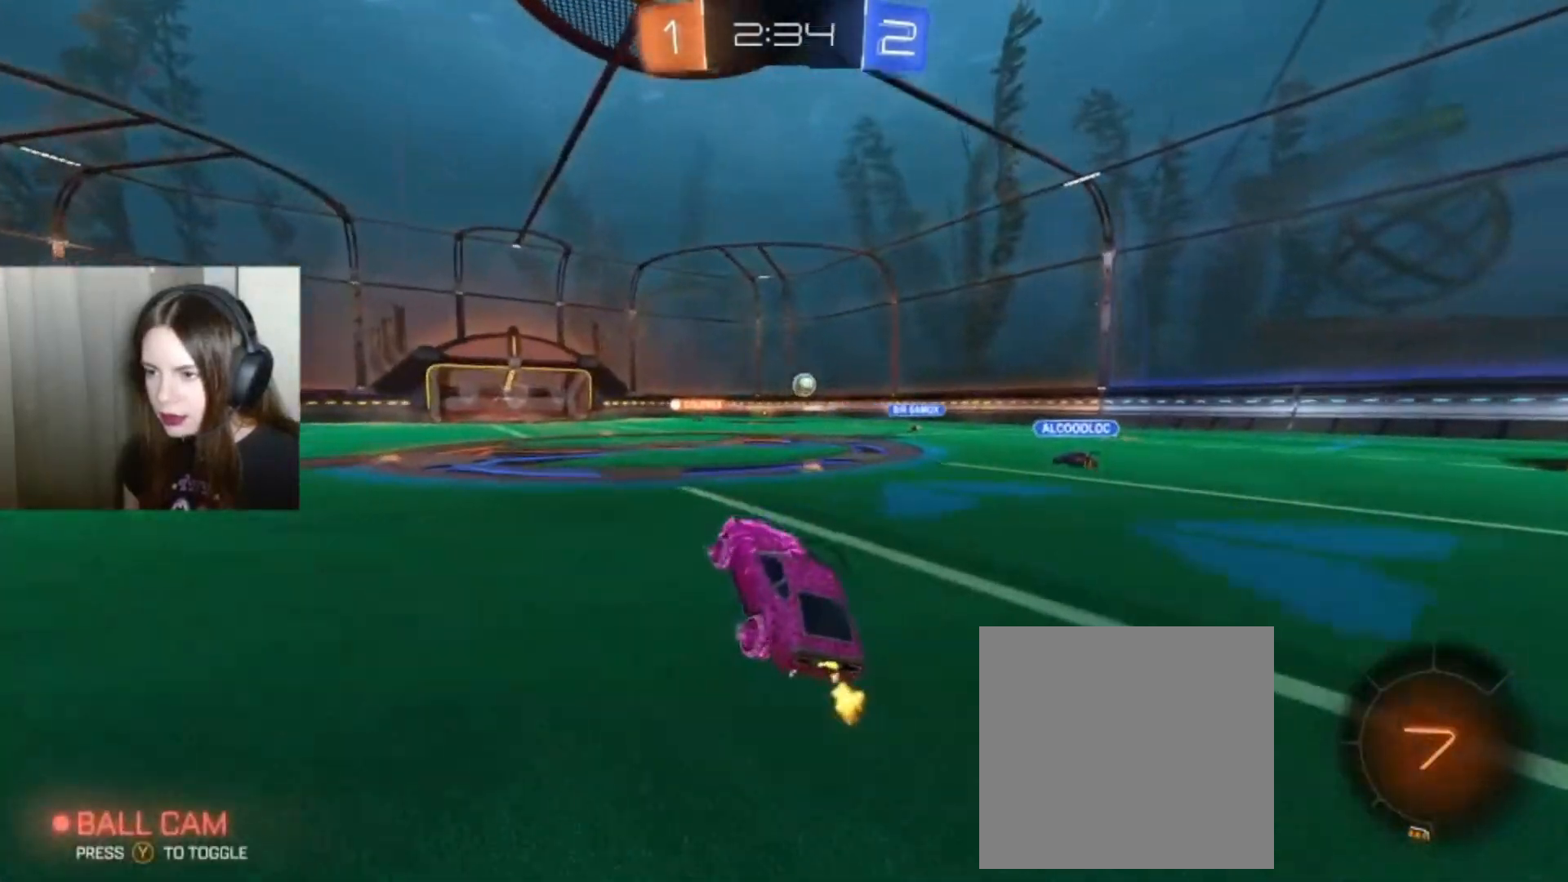
{"buttons": ["A", "R2"], "left_stick": "up", "right_stick": "center", "events": [[367, "left_stick", "up"], [433, "A", "down"]]}
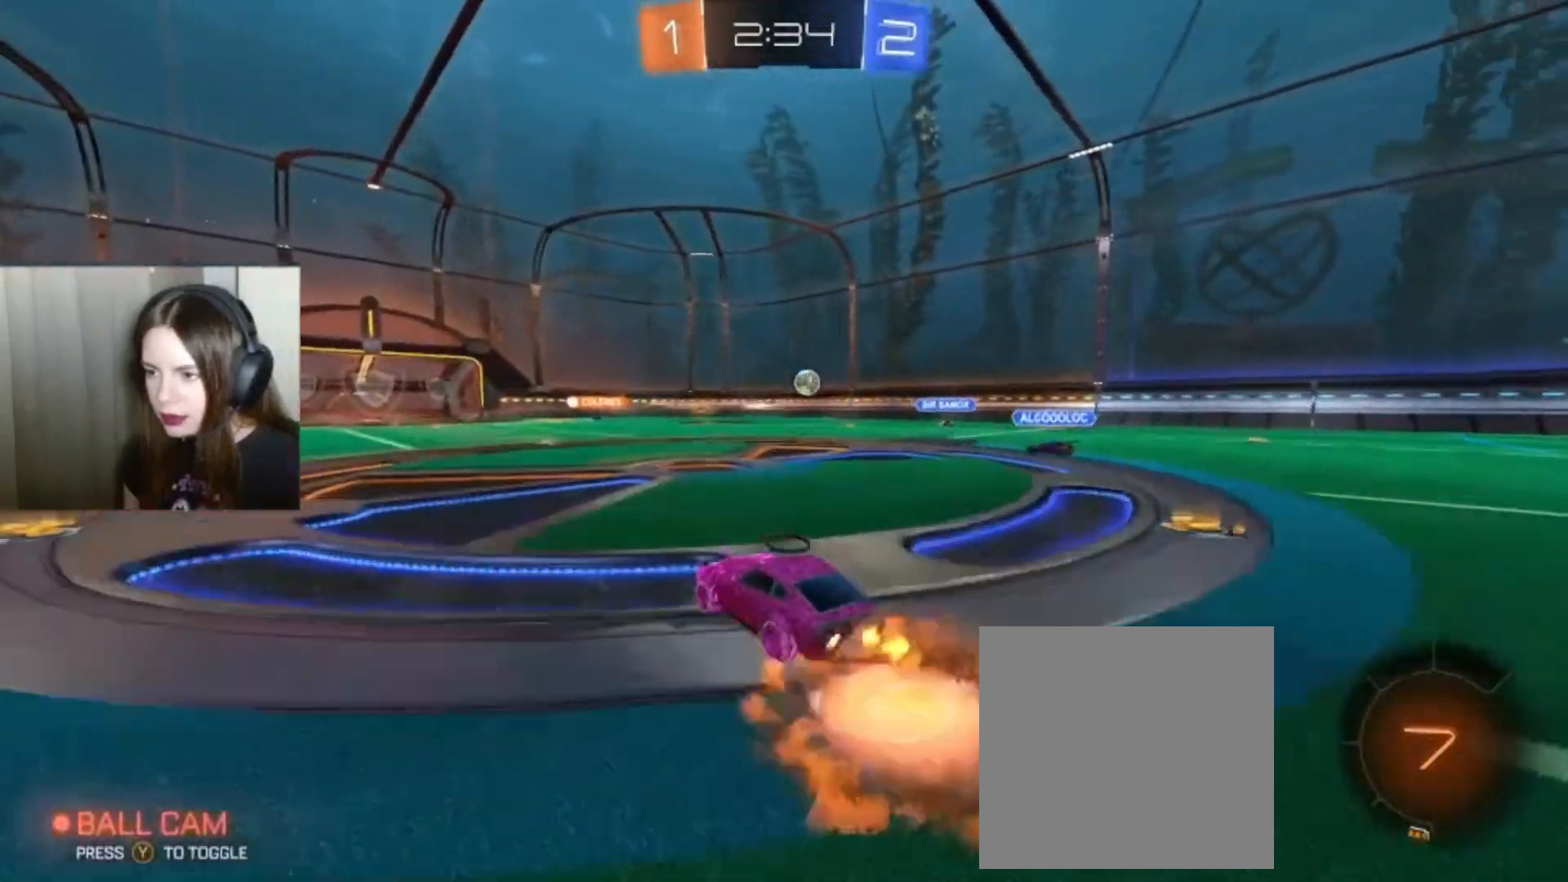
{"buttons": ["R2"], "left_stick": "center", "right_stick": "center", "events": [[67, "A", "up"], [133, "A", "down"], [200, "left_stick", "center"], [233, "A", "up"]]}
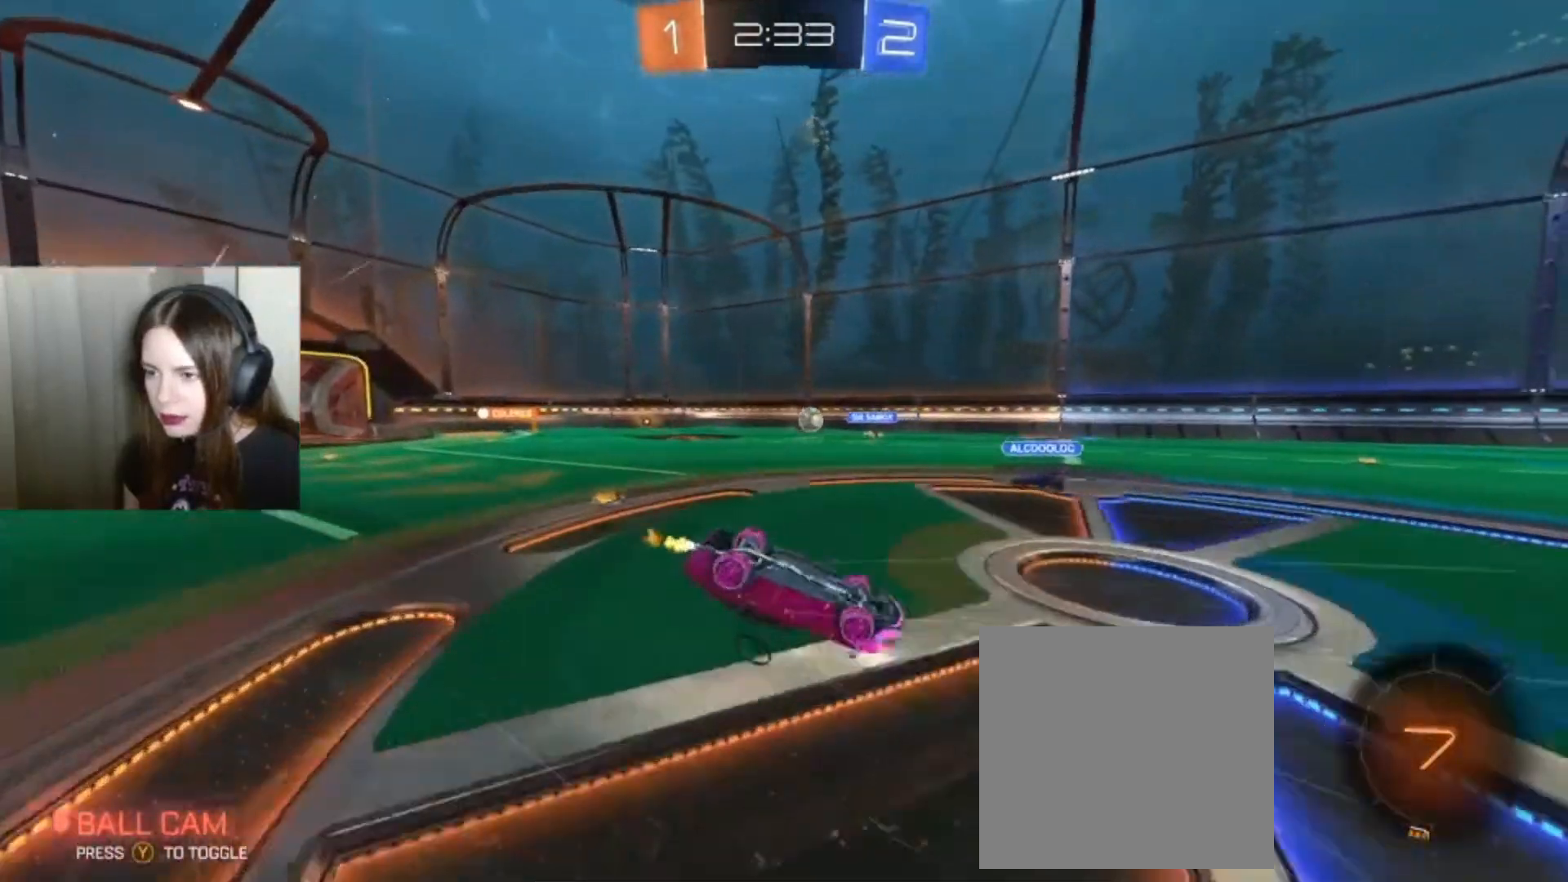
{"buttons": ["Y", "R2"], "left_stick": "center", "right_stick": "center", "events": [[33, "Y", "down"], [167, "Y", "up"], [500, "Y", "down"]]}
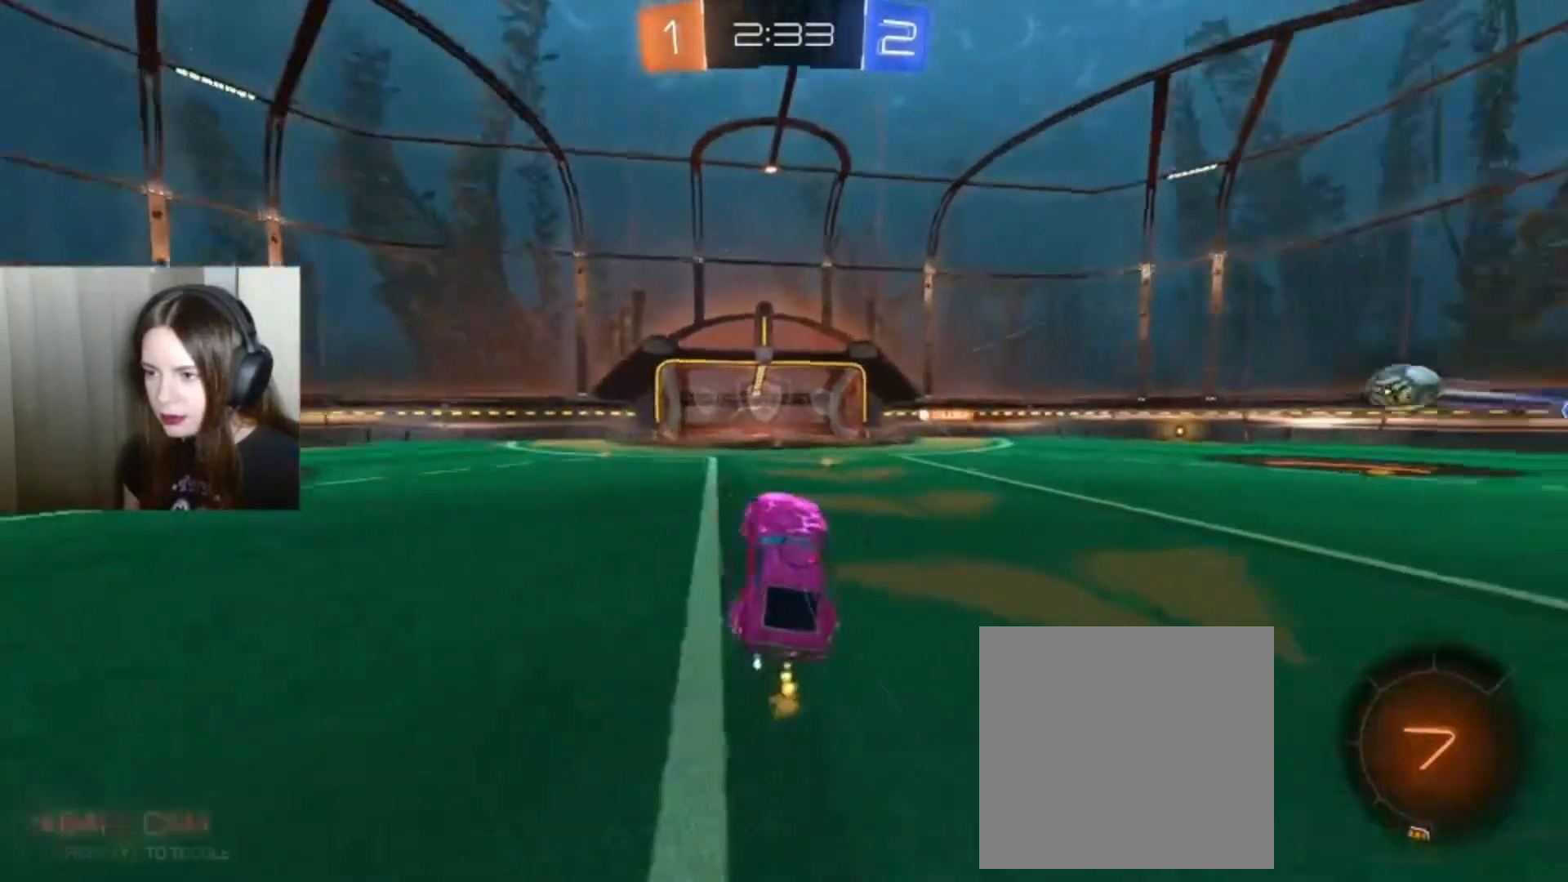
{"buttons": ["R2"], "left_stick": "right", "right_stick": "center", "events": [[133, "Y", "up"], [500, "left_stick", "right"]]}
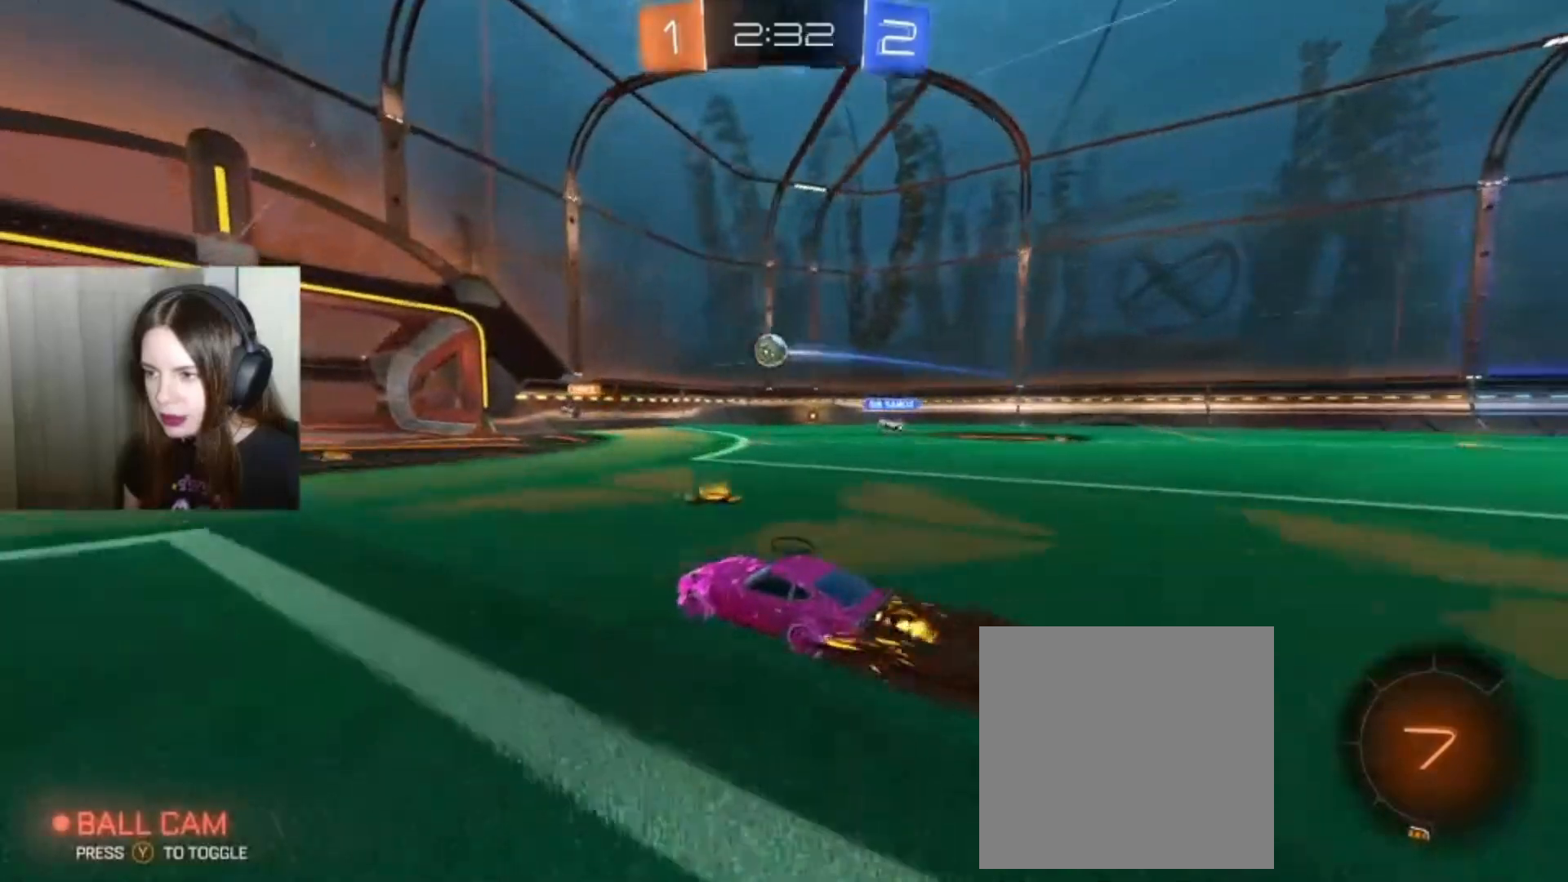
{"buttons": [], "left_stick": "right", "right_stick": "center", "events": [[67, "left_stick", "center"], [200, "left_stick", "left"], [367, "left_stick", "center"], [433, "R2", "up"], [467, "left_stick", "right"]]}
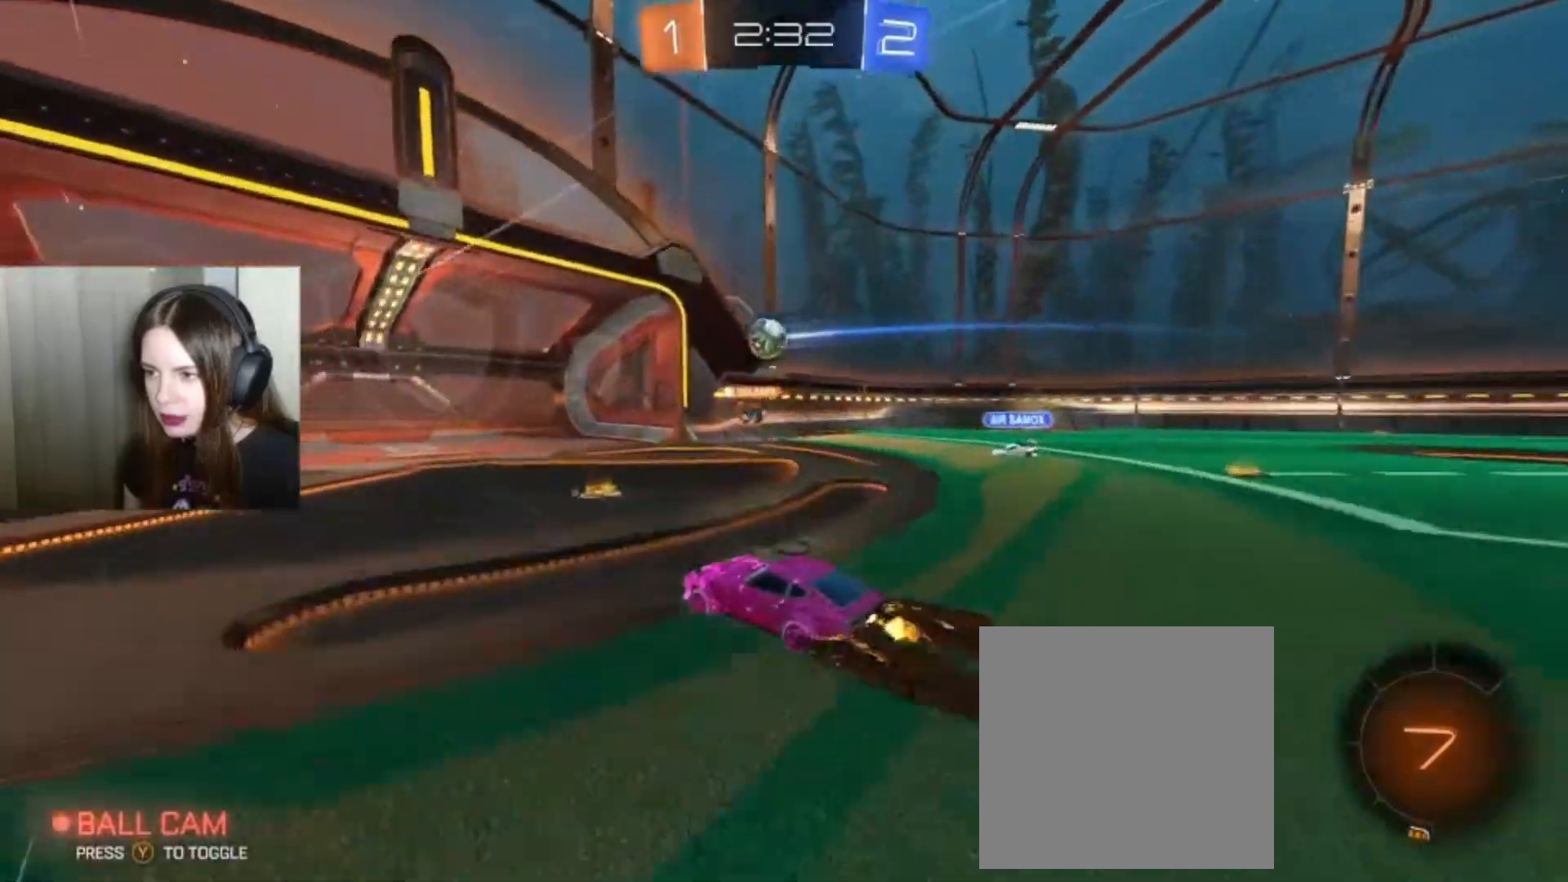
{"buttons": [], "left_stick": "right", "right_stick": "center", "events": [[333, "X", "down"], [500, "X", "up"]]}
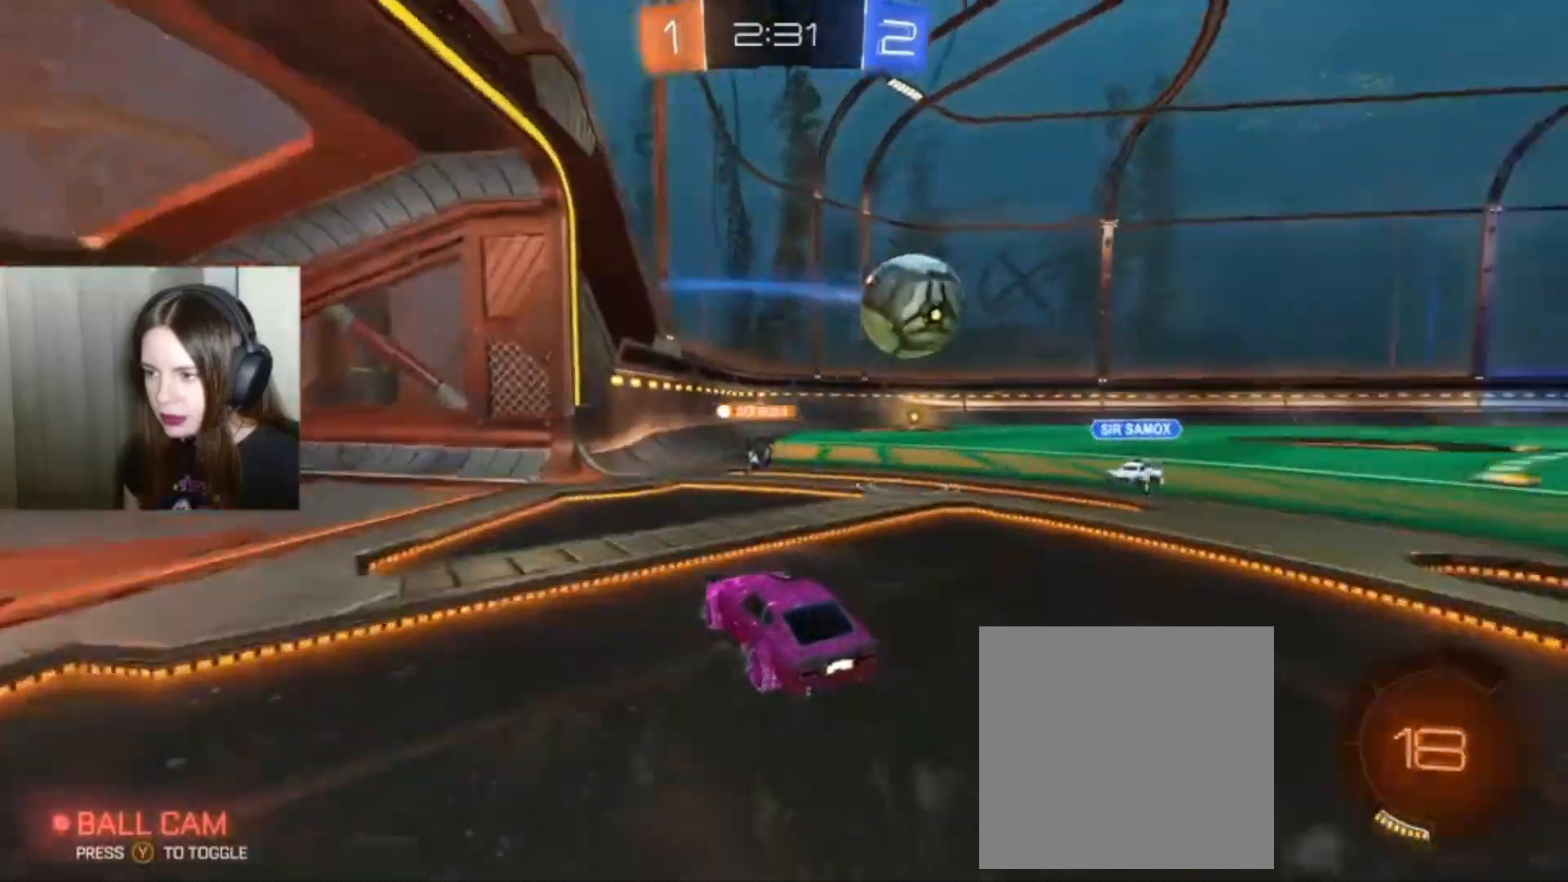
{"buttons": [], "left_stick": "right", "right_stick": "center", "events": []}
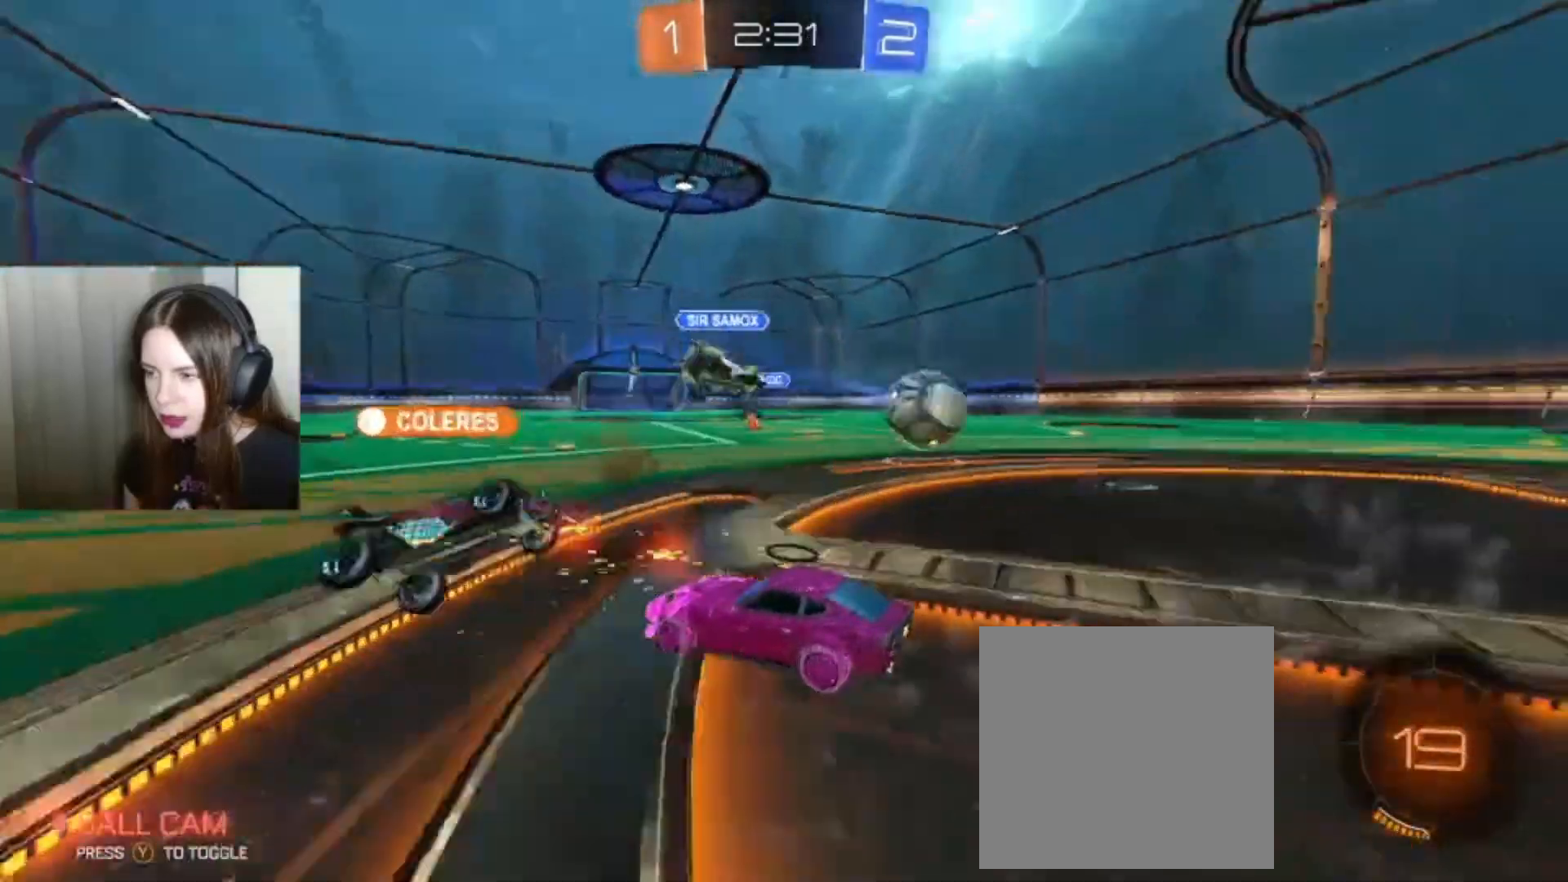
{"buttons": ["R2"], "left_stick": "right", "right_stick": "center", "events": [[433, "R2", "down"]]}
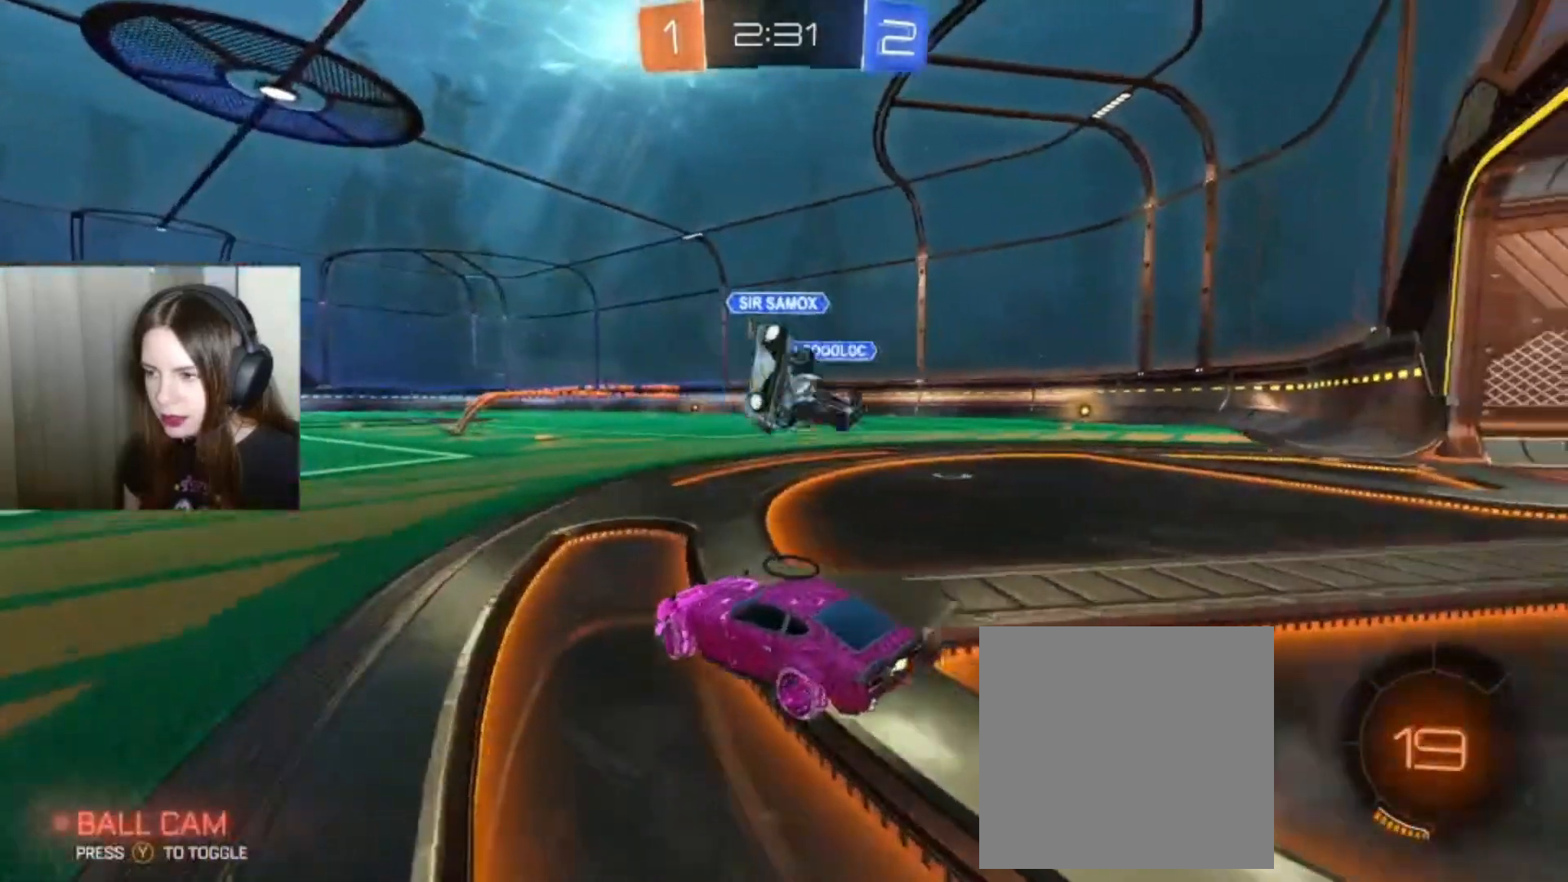
{"buttons": ["B", "R2"], "left_stick": "right", "right_stick": "center", "events": [[400, "B", "down"]]}
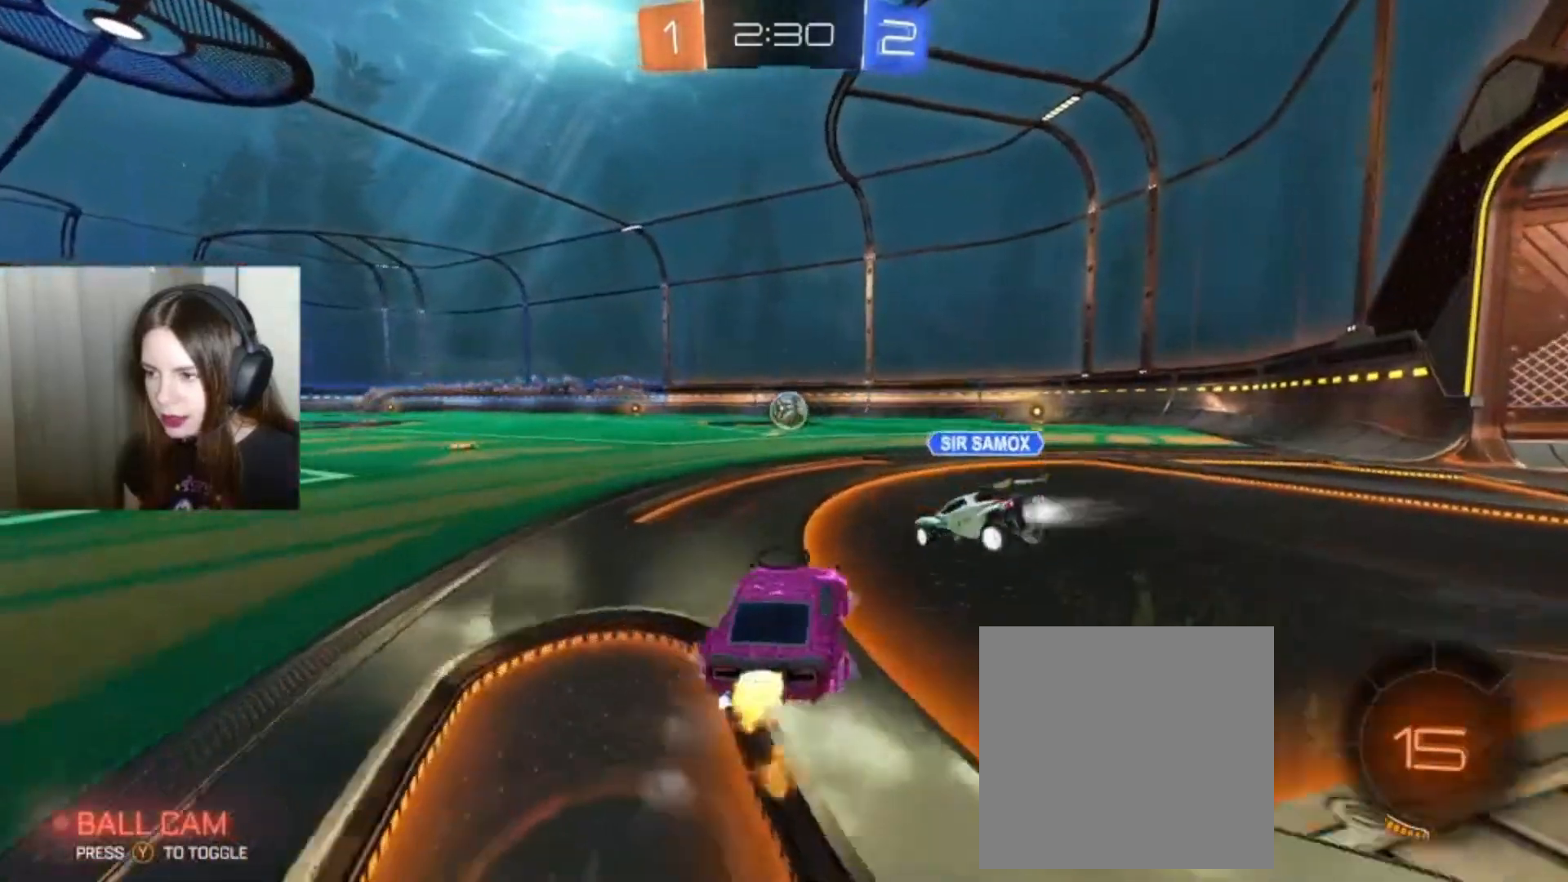
{"buttons": ["B", "R2"], "left_stick": "right", "right_stick": "center", "events": [[33, "left_stick", "center"], [400, "left_stick", "right"]]}
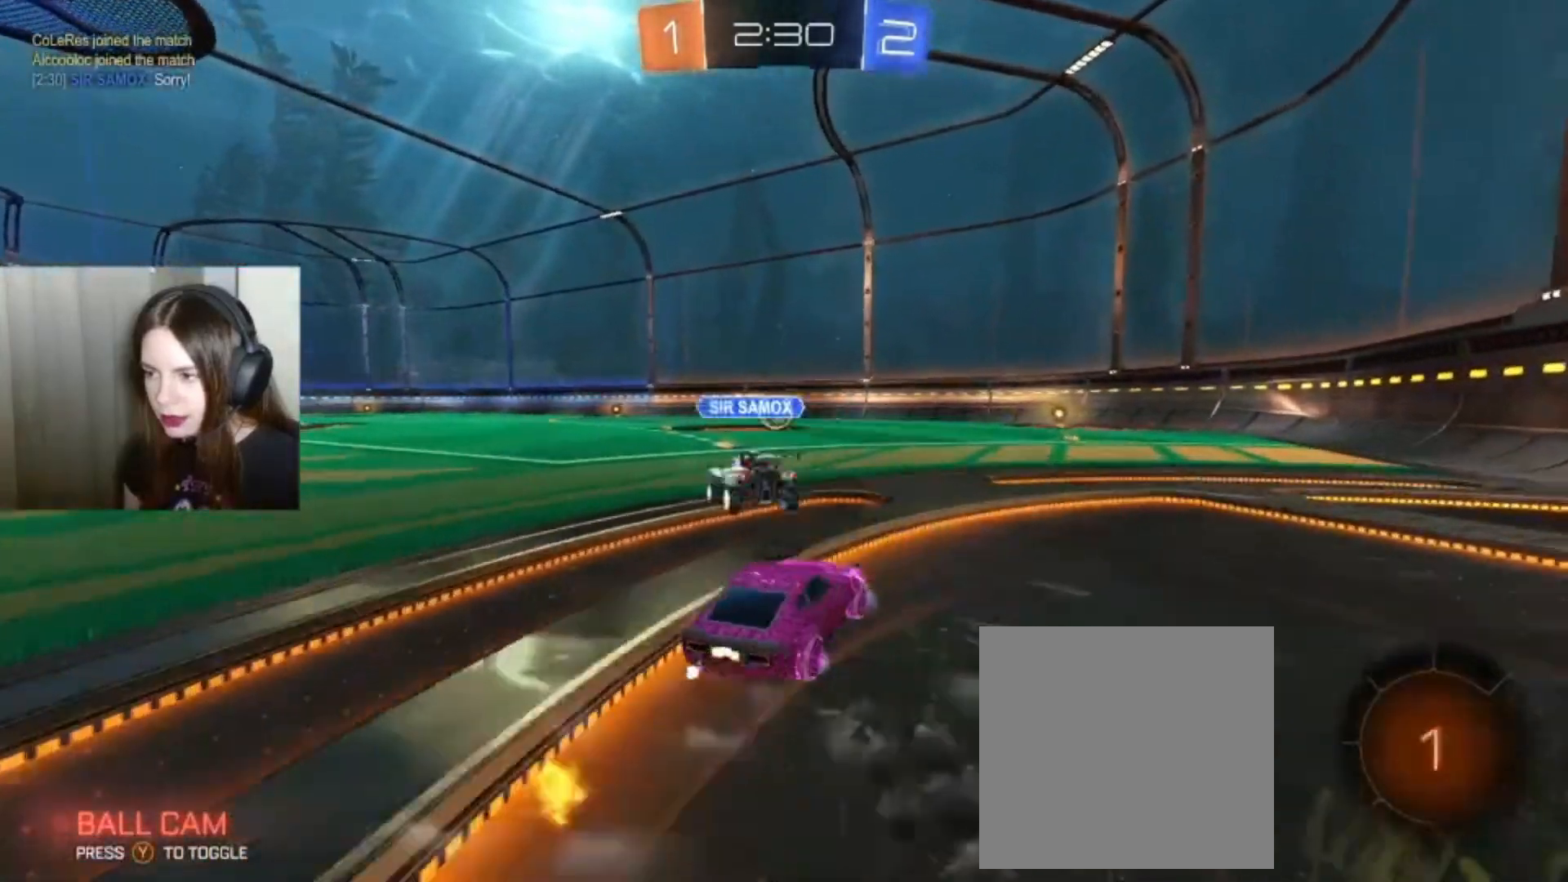
{"buttons": ["A", "R2"], "left_stick": "up-left", "right_stick": "center", "events": [[133, "left_stick", "center"], [167, "B", "up"], [233, "left_stick", "left"], [367, "left_stick", "center"], [467, "A", "down"], [500, "left_stick", "up-left"]]}
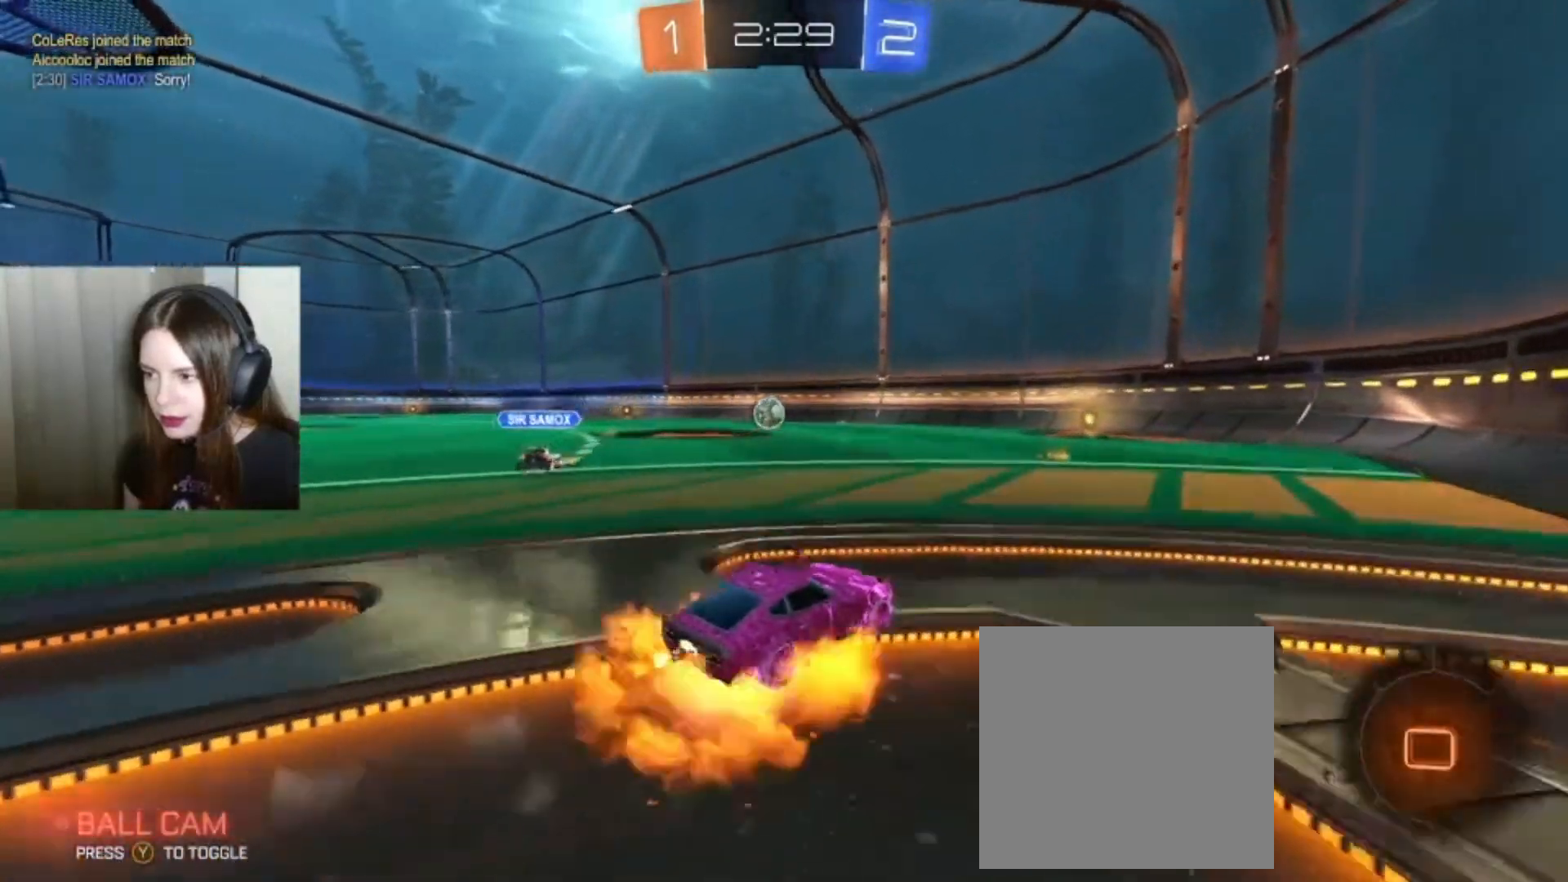
{"buttons": ["R2"], "left_stick": "center", "right_stick": "center", "events": [[100, "A", "up"], [100, "left_stick", "up"], [200, "A", "down"], [267, "A", "up"], [300, "left_stick", "center"]]}
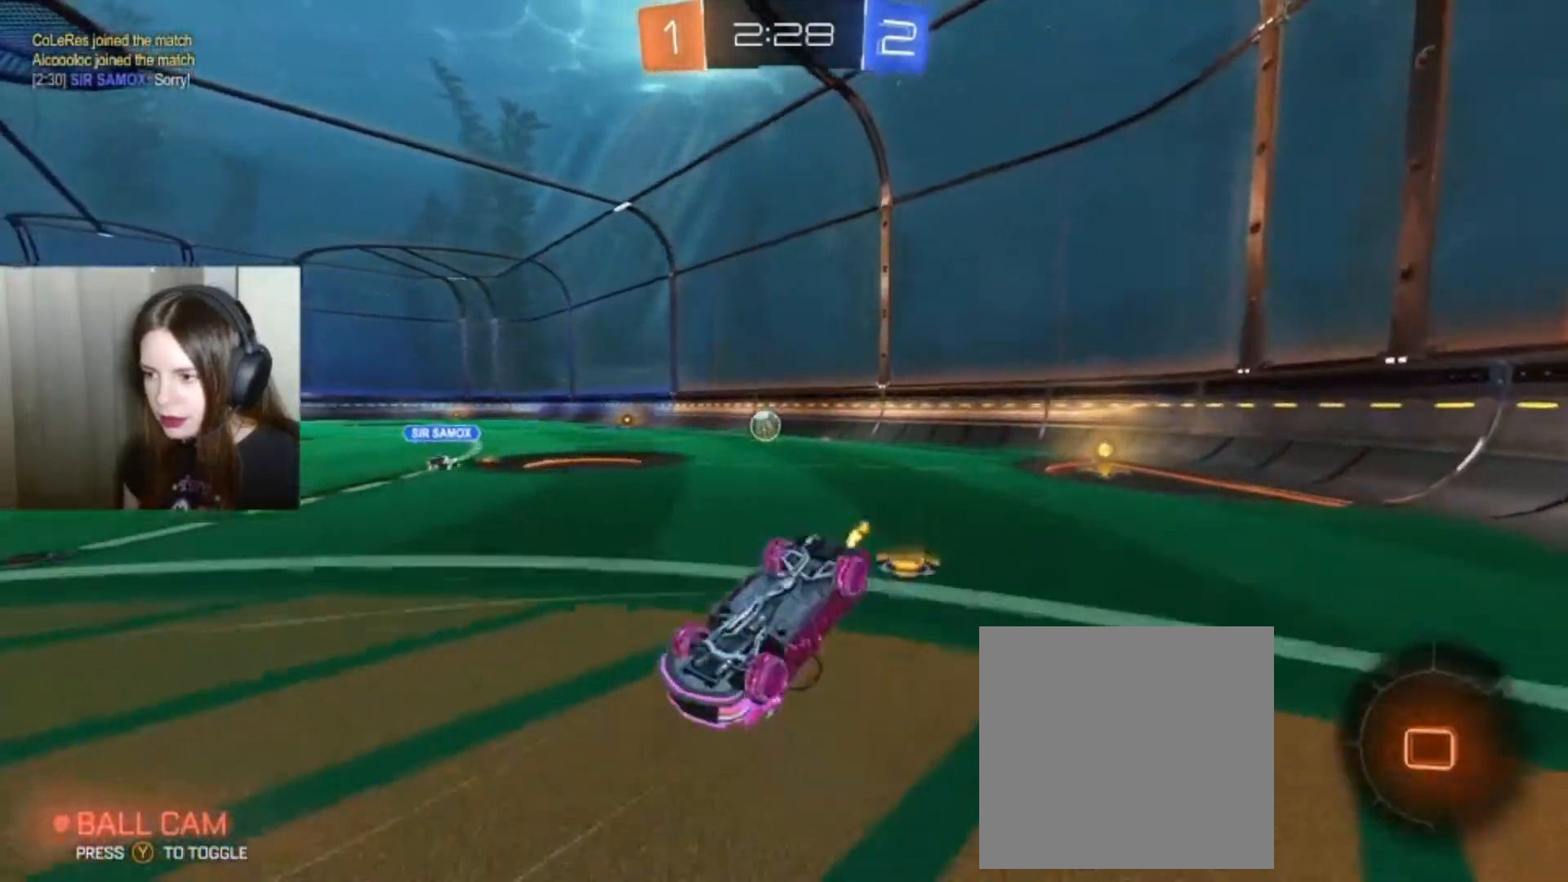
{"buttons": ["R2"], "left_stick": "center", "right_stick": "center", "events": []}
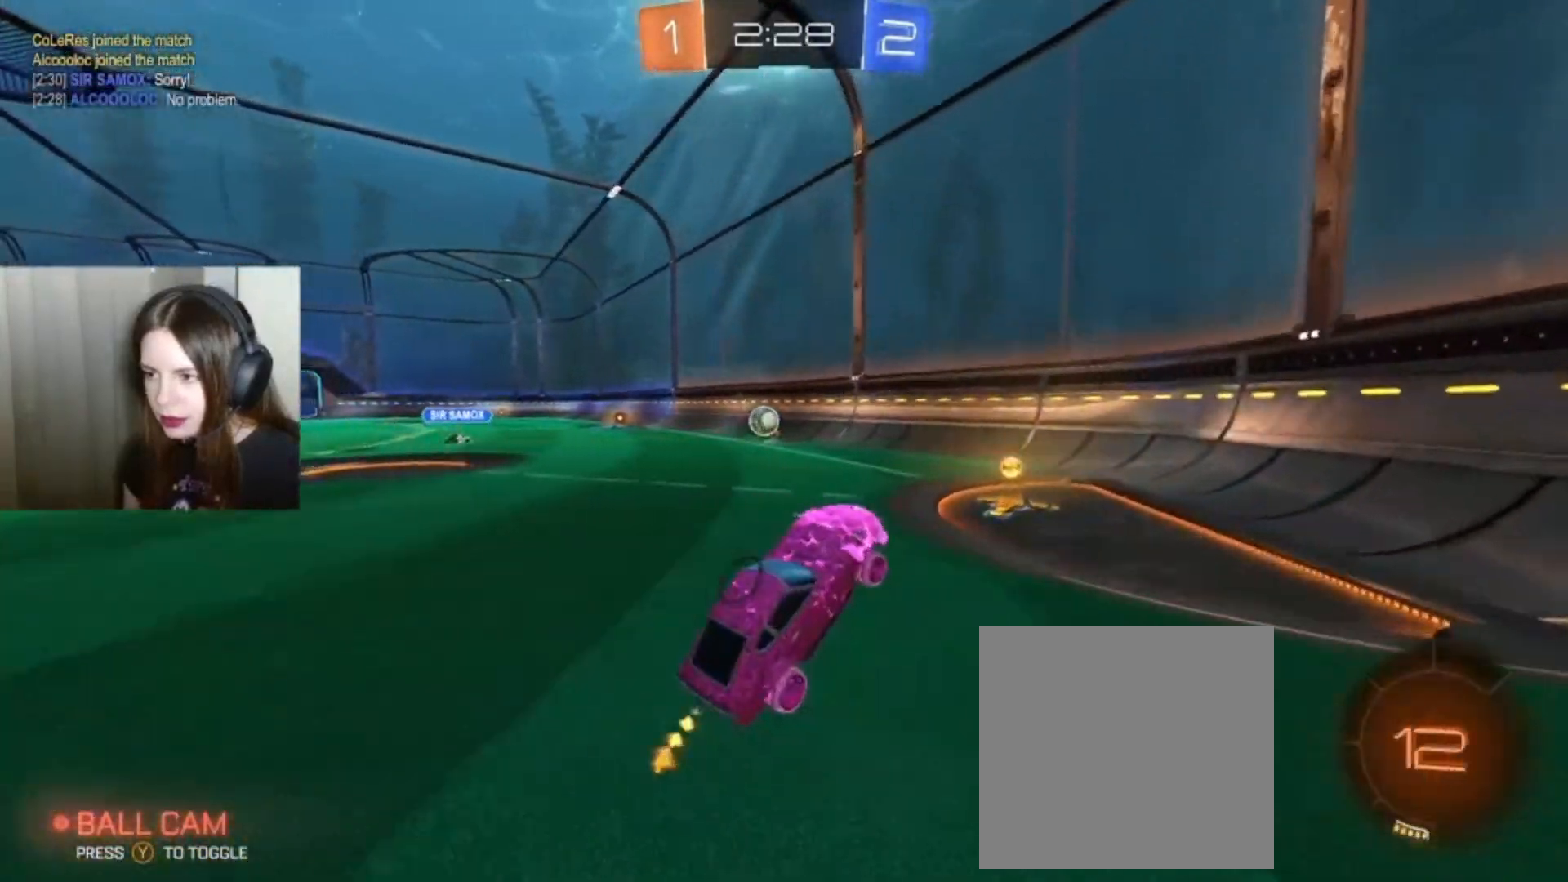
{"buttons": ["B", "L2", "R2"], "left_stick": "down-left", "right_stick": "center", "events": [[67, "left_stick", "left"], [233, "B", "down"], [233, "left_stick", "down-left"], [300, "L2", "down"]]}
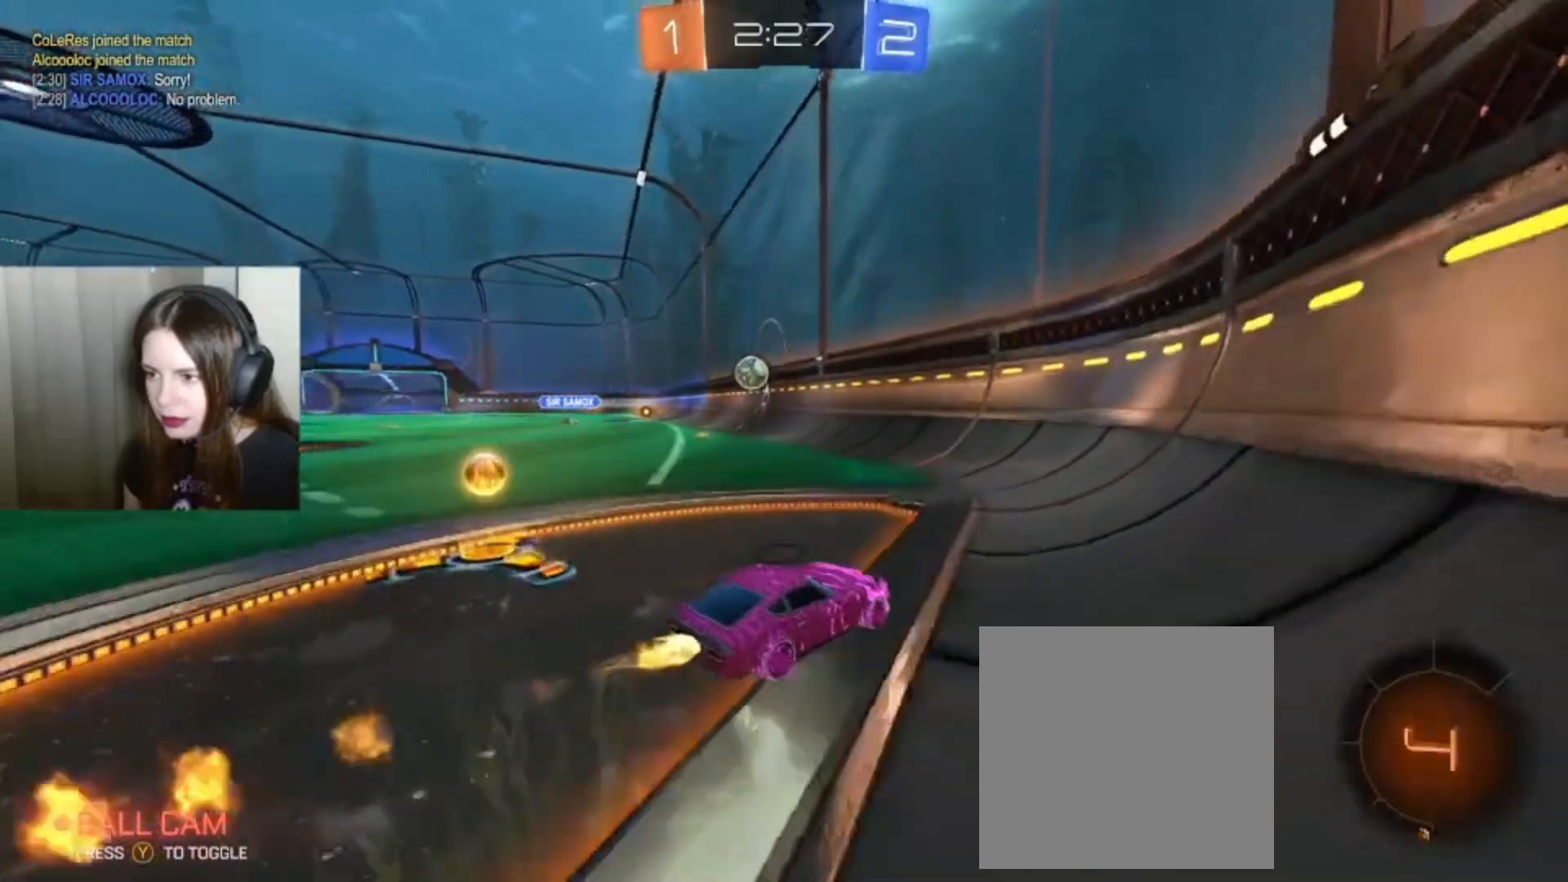
{"buttons": ["B", "R2"], "left_stick": "center", "right_stick": "center", "events": [[33, "L2", "up"], [100, "B", "up"], [333, "left_stick", "center"], [433, "B", "down"]]}
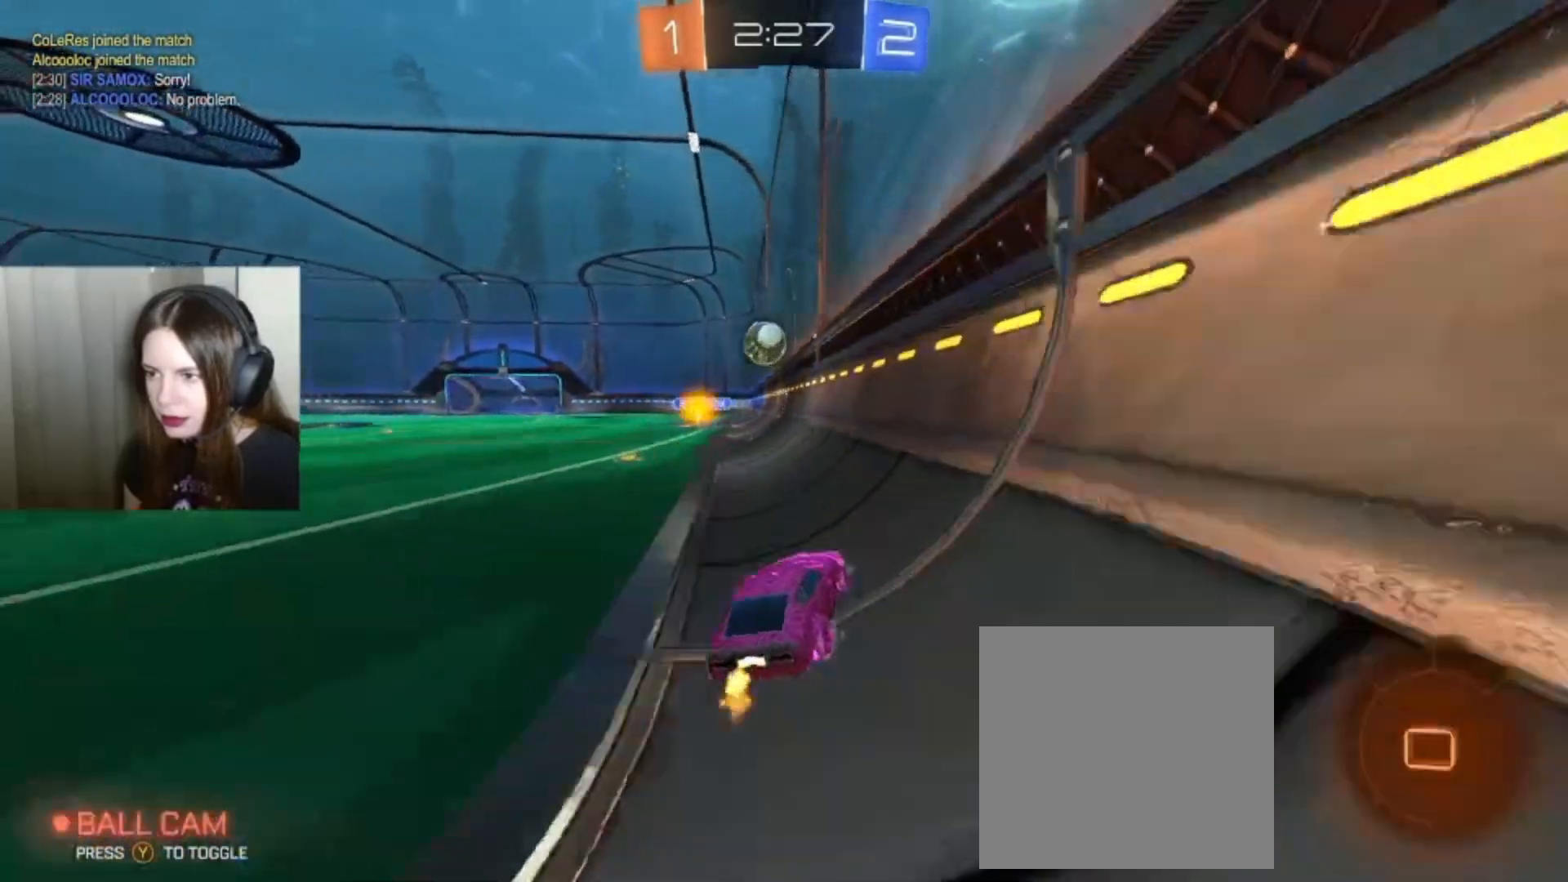
{"buttons": ["R2"], "left_stick": "center", "right_stick": "center", "events": [[67, "left_stick", "down-left"], [200, "left_stick", "center"], [300, "B", "up"]]}
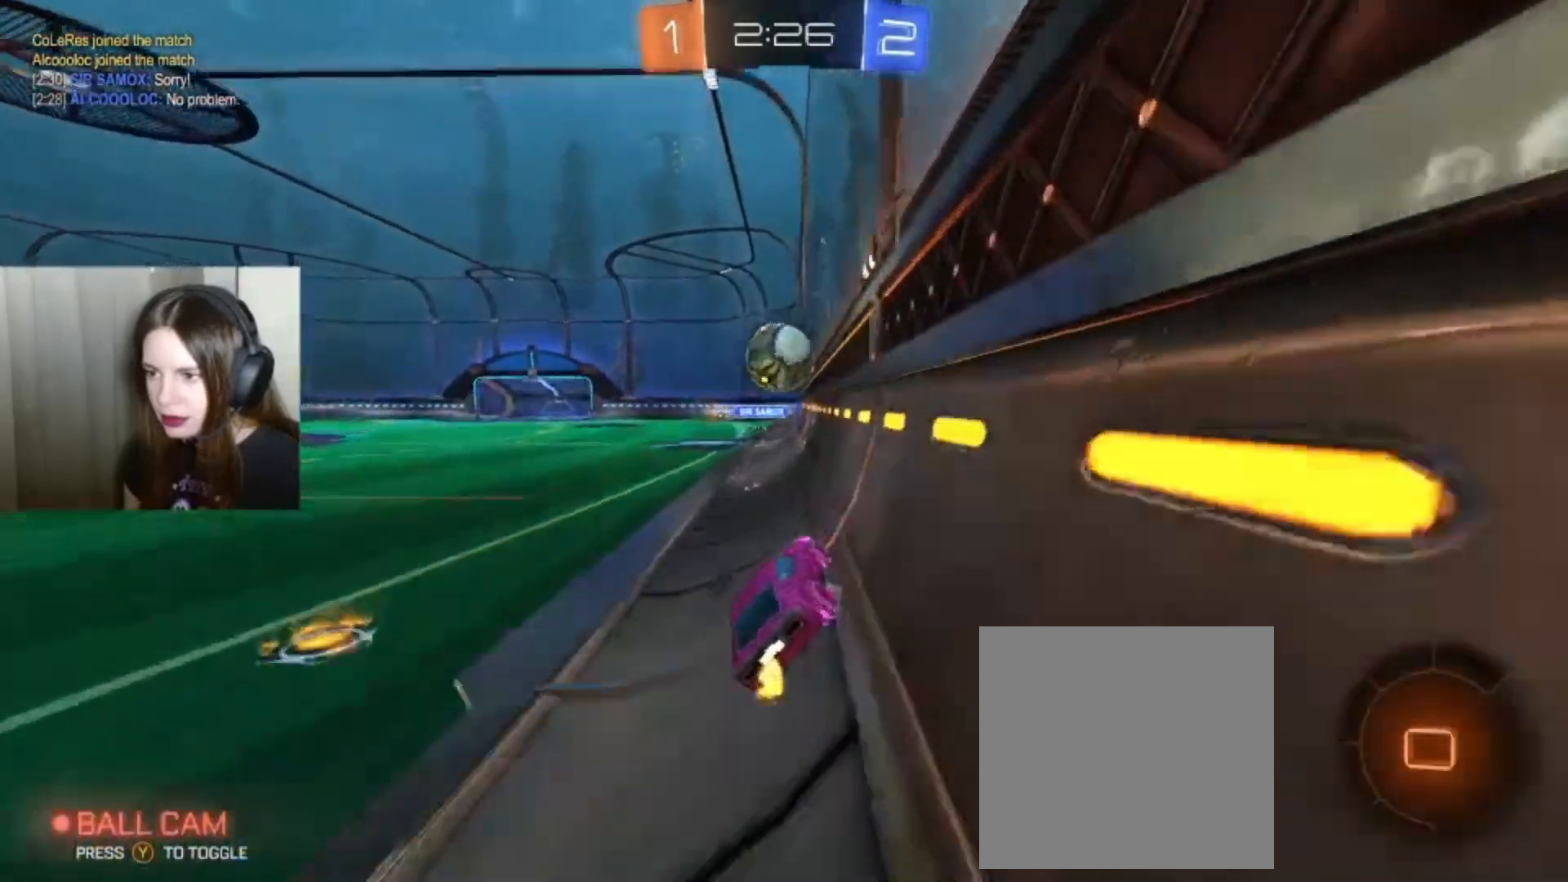
{"buttons": ["R2"], "left_stick": "center", "right_stick": "center", "events": [[300, "left_stick", "left"], [467, "left_stick", "center"]]}
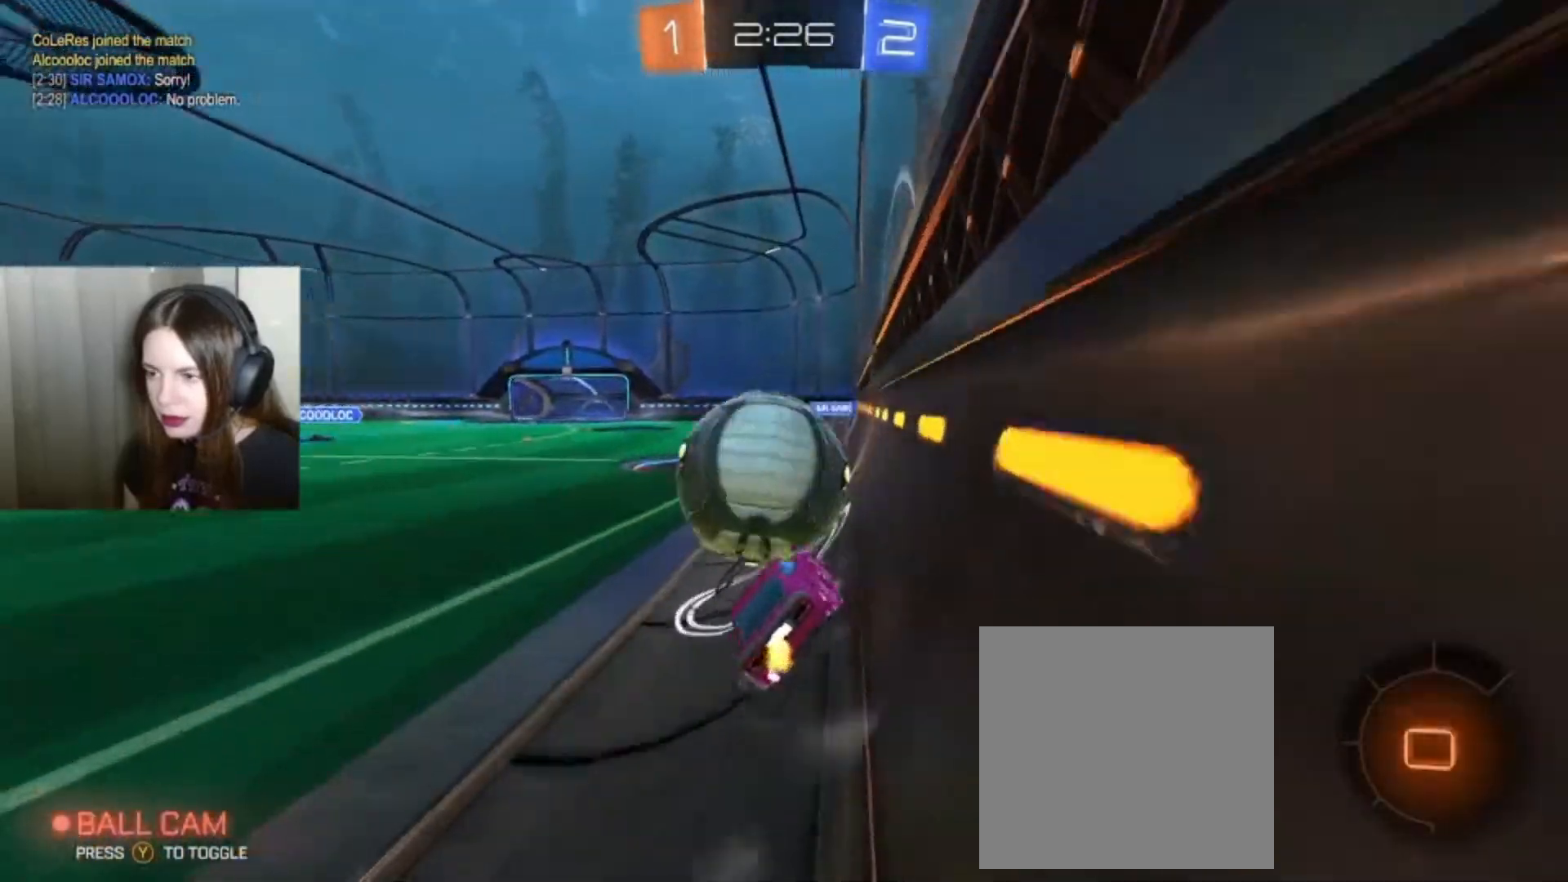
{"buttons": ["R2"], "left_stick": "left", "right_stick": "center", "events": [[333, "left_stick", "left"]]}
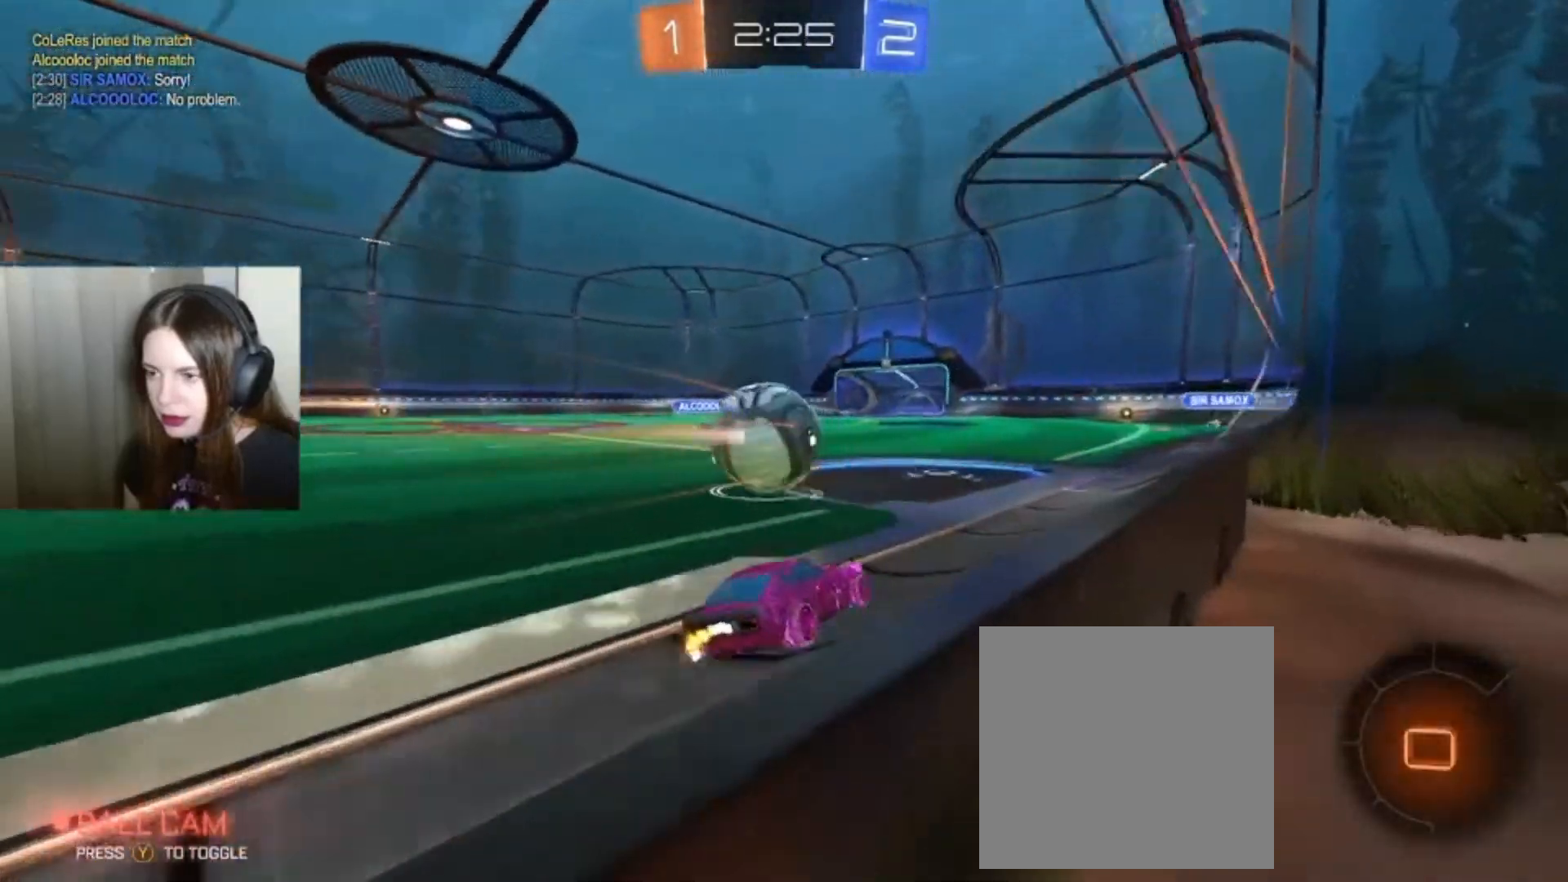
{"buttons": ["R2"], "left_stick": "center", "right_stick": "center", "events": [[67, "left_stick", "center"]]}
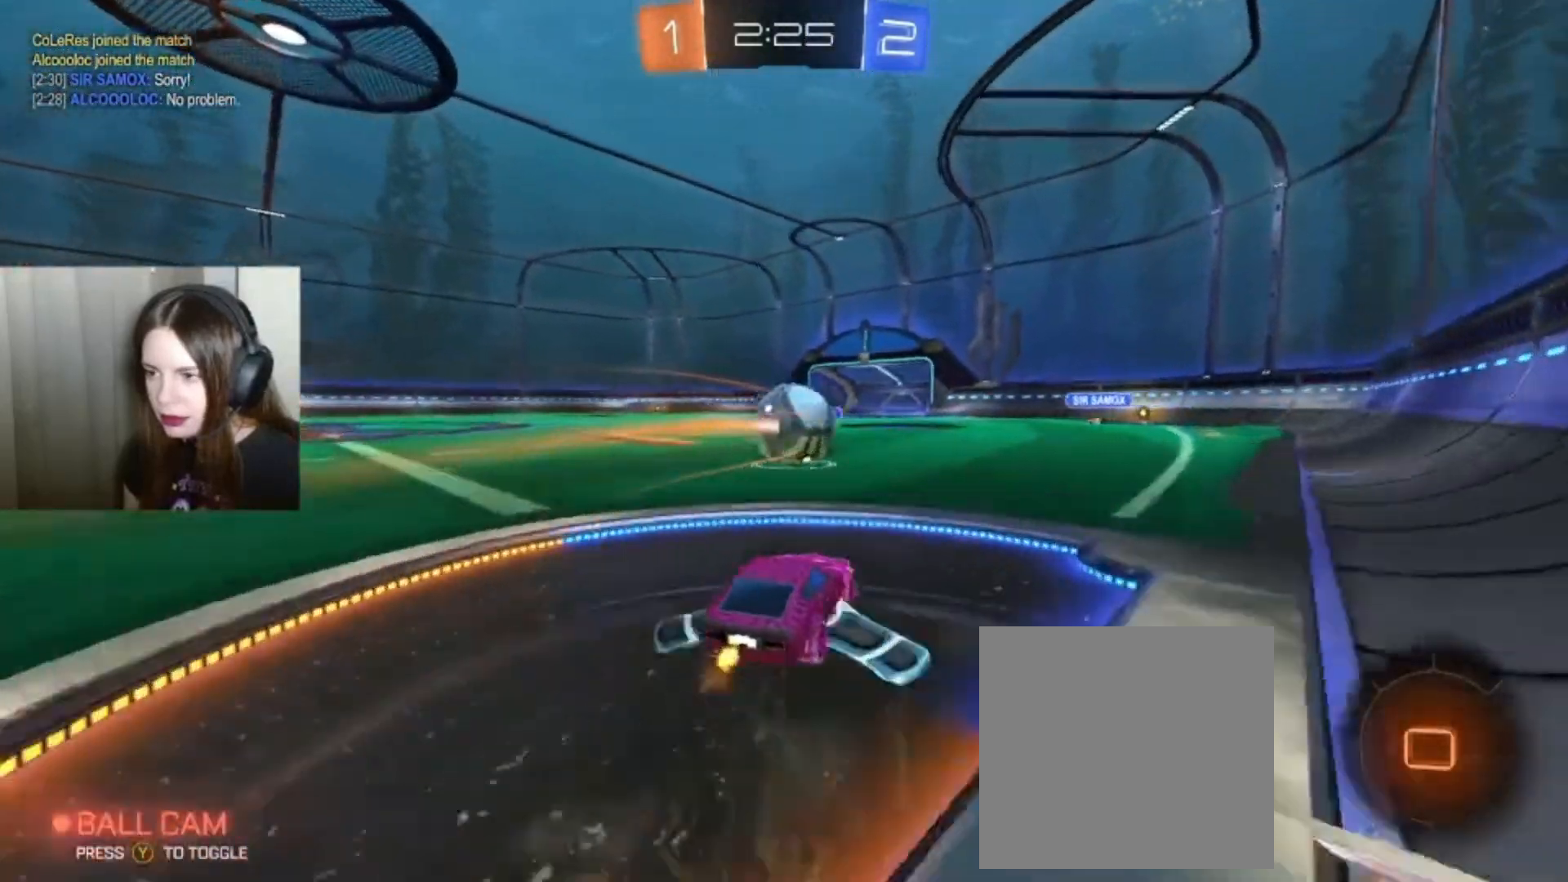
{"buttons": ["R2"], "left_stick": "center", "right_stick": "center", "events": [[133, "A", "down"], [133, "left_stick", "up"], [200, "A", "up"], [300, "A", "down"], [367, "A", "up"], [500, "left_stick", "center"]]}
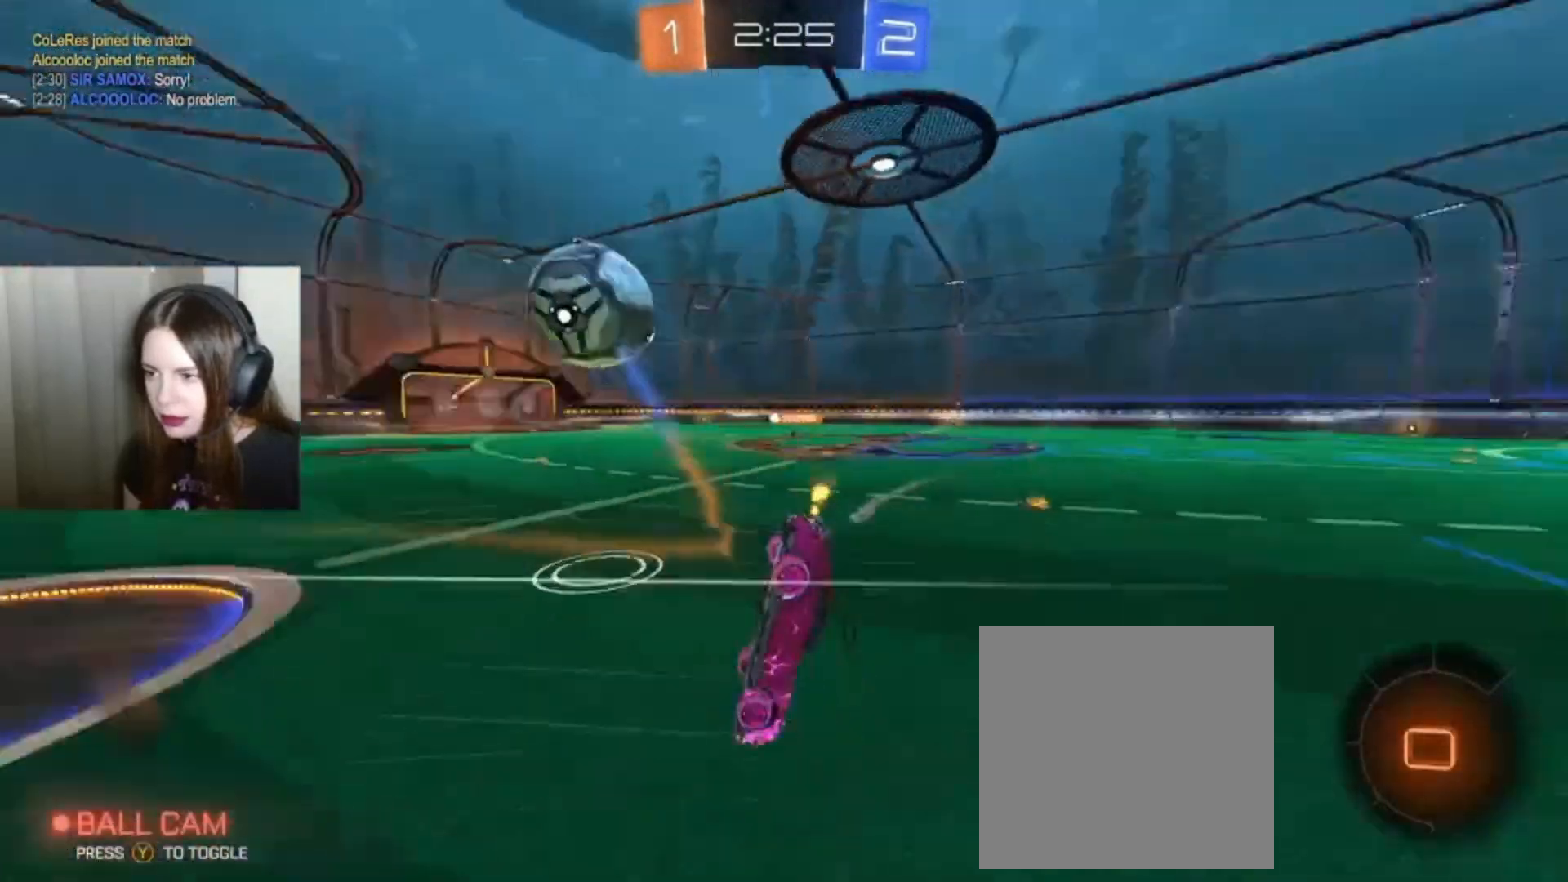
{"buttons": ["R2"], "left_stick": "center", "right_stick": "center", "events": [[133, "Y", "down"], [233, "Y", "up"]]}
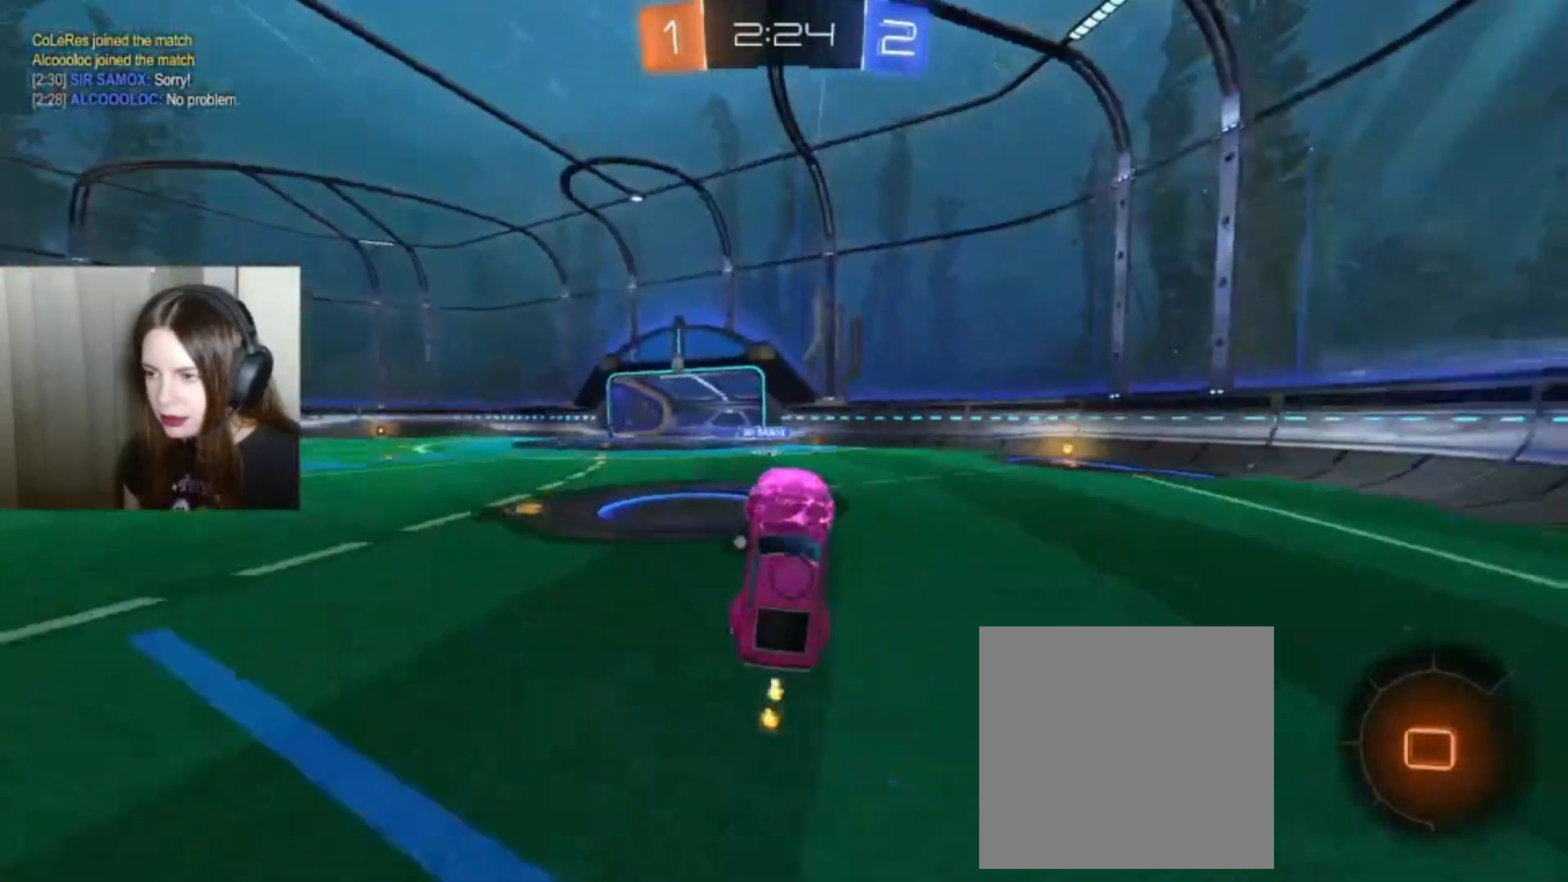
{"buttons": ["X", "R2"], "left_stick": "right", "right_stick": "center", "events": [[267, "left_stick", "right"], [500, "X", "down"]]}
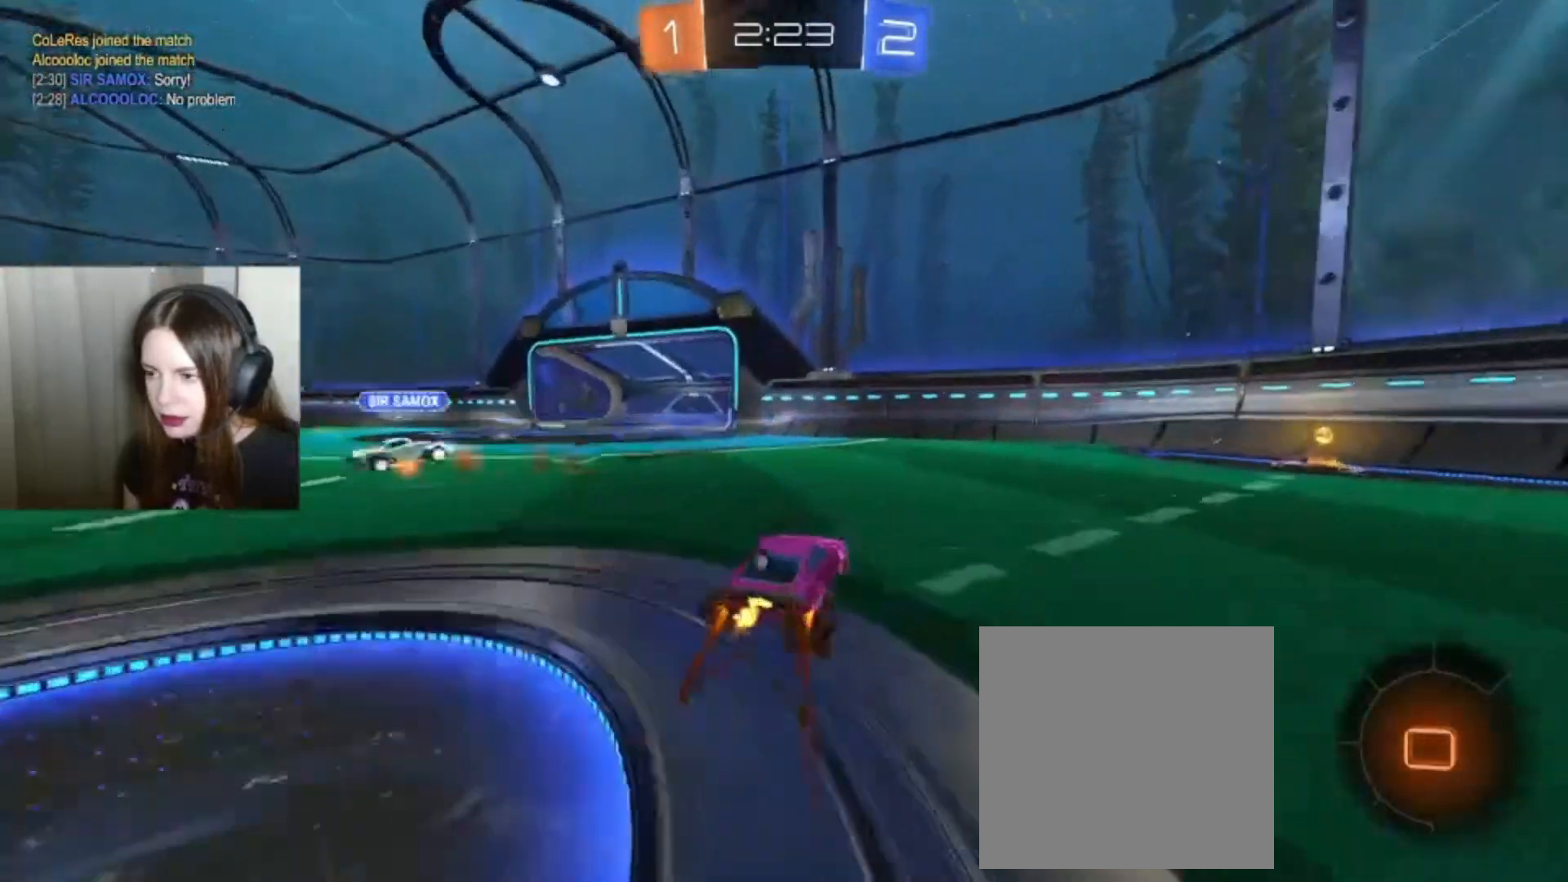
{"buttons": ["R2"], "left_stick": "center", "right_stick": "center", "events": [[133, "X", "up"], [367, "left_stick", "center"]]}